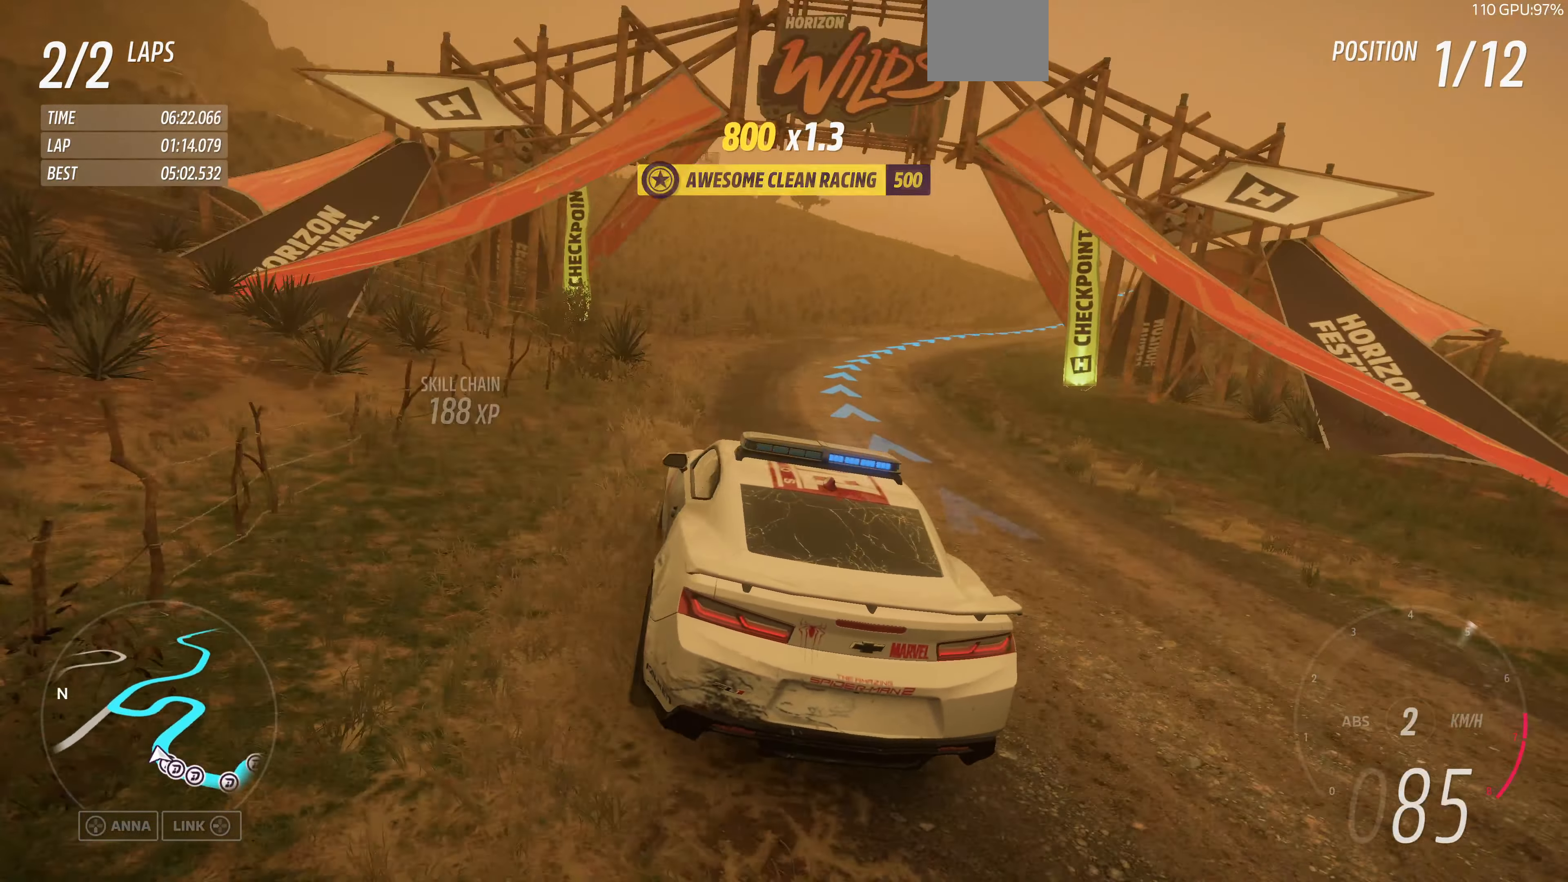
Gameplay with a controller (PlayStation layout); each line is a JSON object with the inputs held at the frame after it. "events" lists button and stick changes between this image and that frame as [ms after this image, input, new state], when the widget could be followed in between.
{"buttons": [], "left_stick": "up-right", "right_stick": "up", "events": [[267, "left_stick", "up"], [433, "left_stick", "up-right"], [466, "R2", "up"]]}
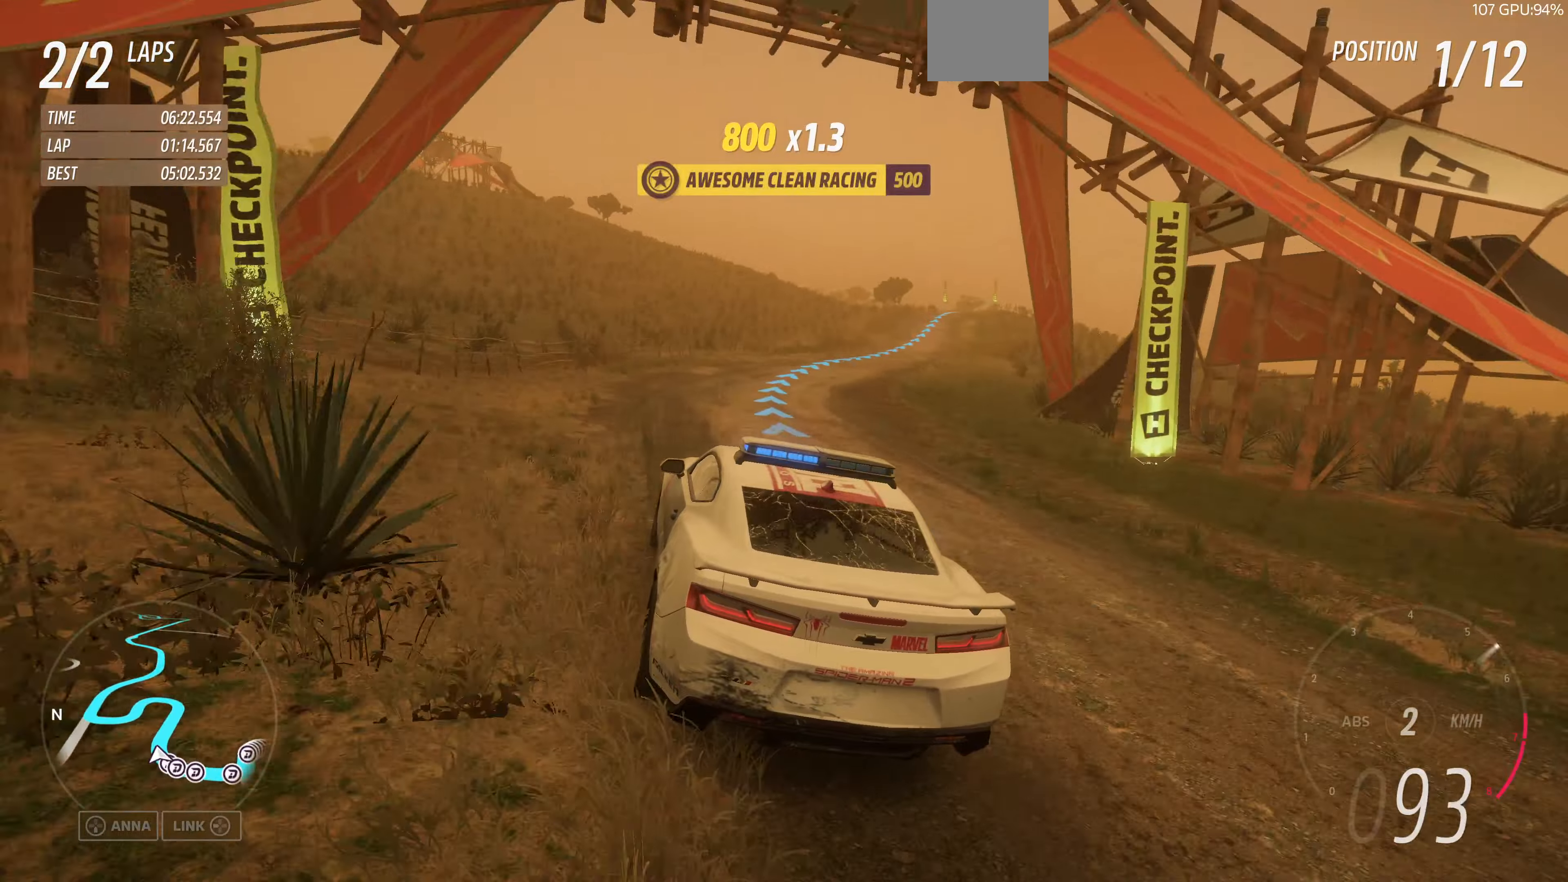
{"buttons": ["R2"], "left_stick": "up", "right_stick": "up", "events": [[100, "R2", "down"], [100, "left_stick", "up"]]}
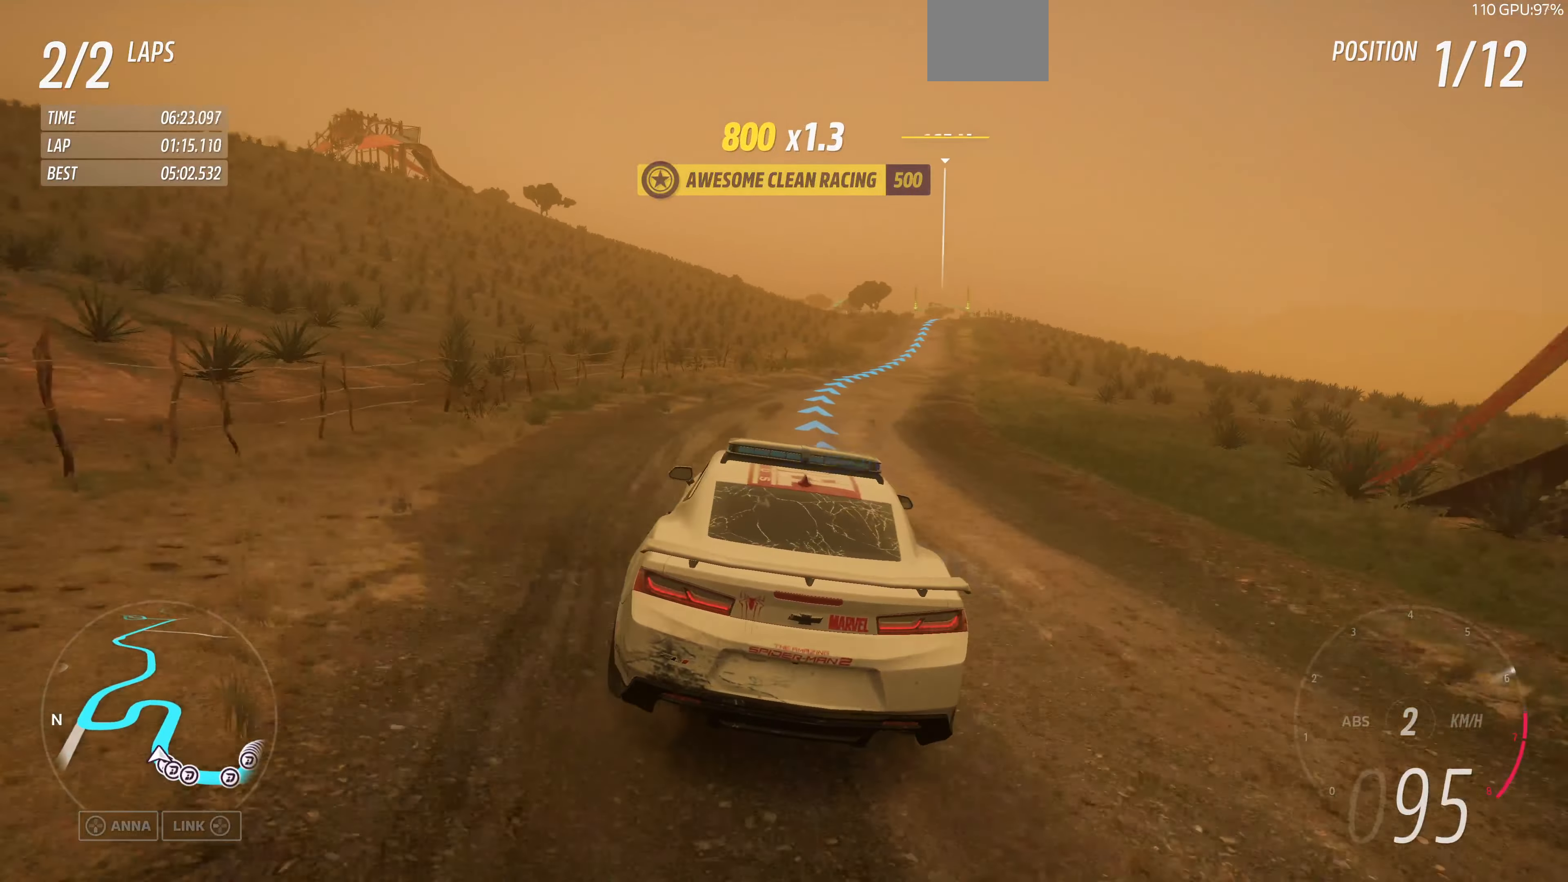
{"buttons": ["R2"], "left_stick": "up-left", "right_stick": "up", "events": [[433, "left_stick", "up-left"]]}
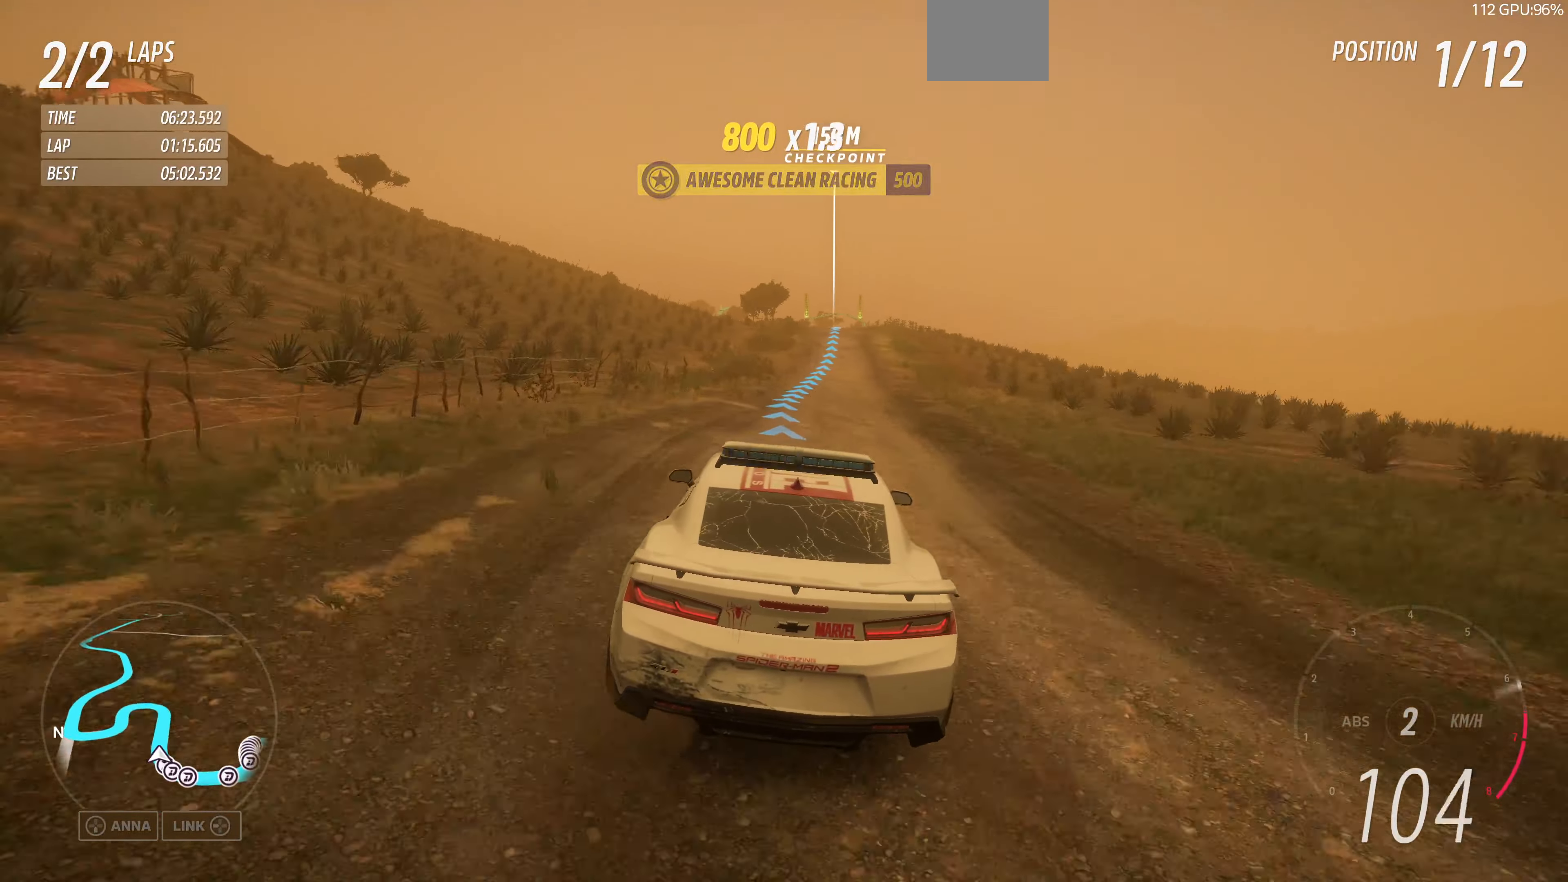
{"buttons": ["R2"], "left_stick": "up", "right_stick": "center", "events": [[100, "left_stick", "up"], [433, "right_stick", "center"]]}
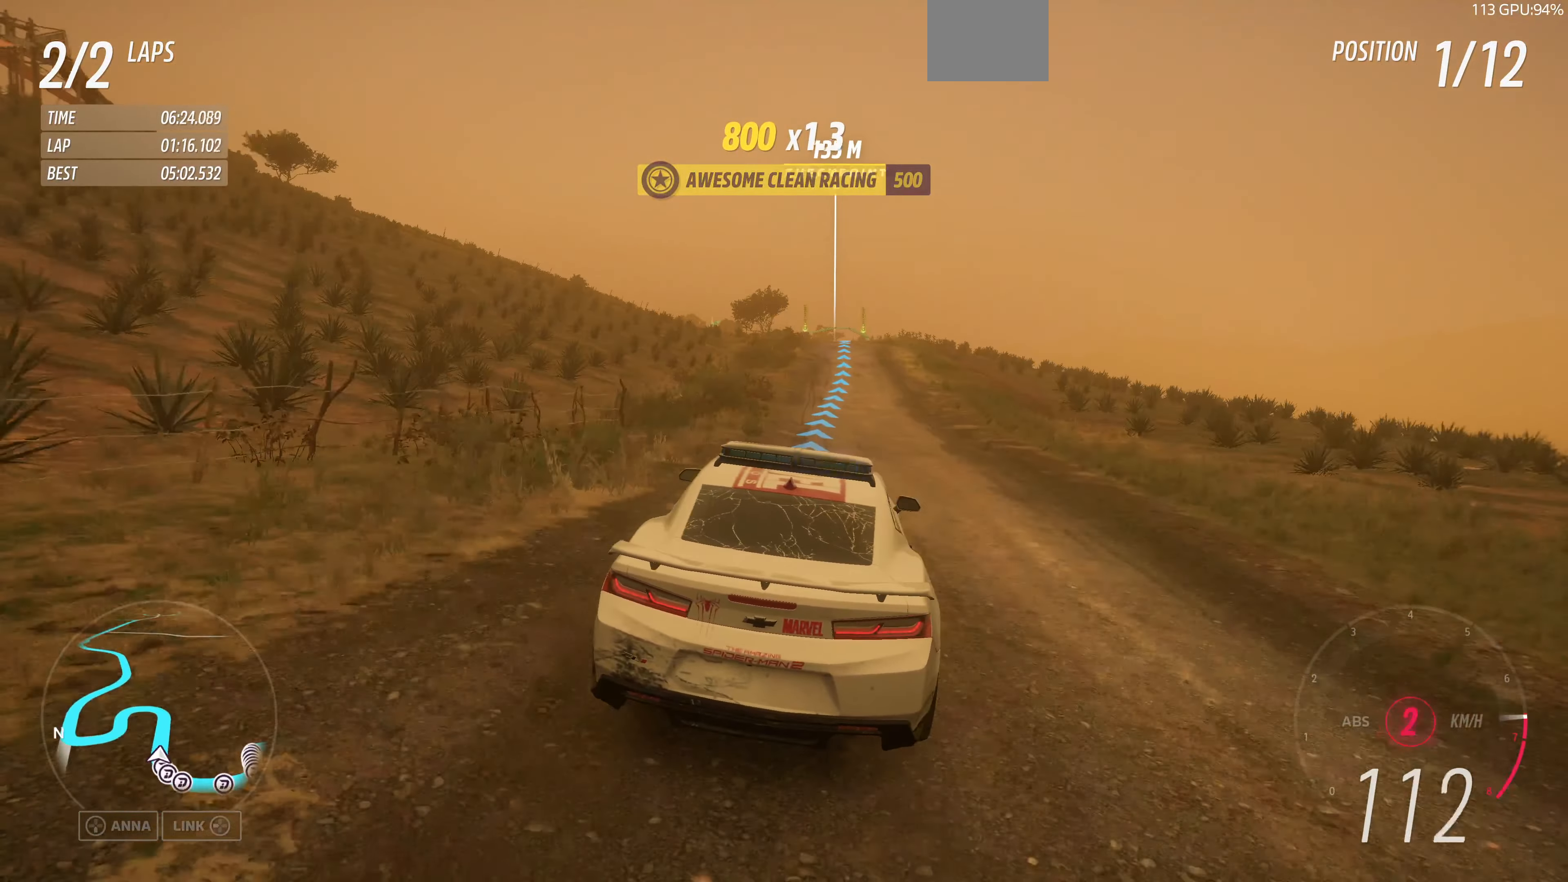
{"buttons": ["R2"], "left_stick": "center", "right_stick": "center", "events": [[166, "left_stick", "center"], [333, "left_stick", "left"], [466, "left_stick", "center"]]}
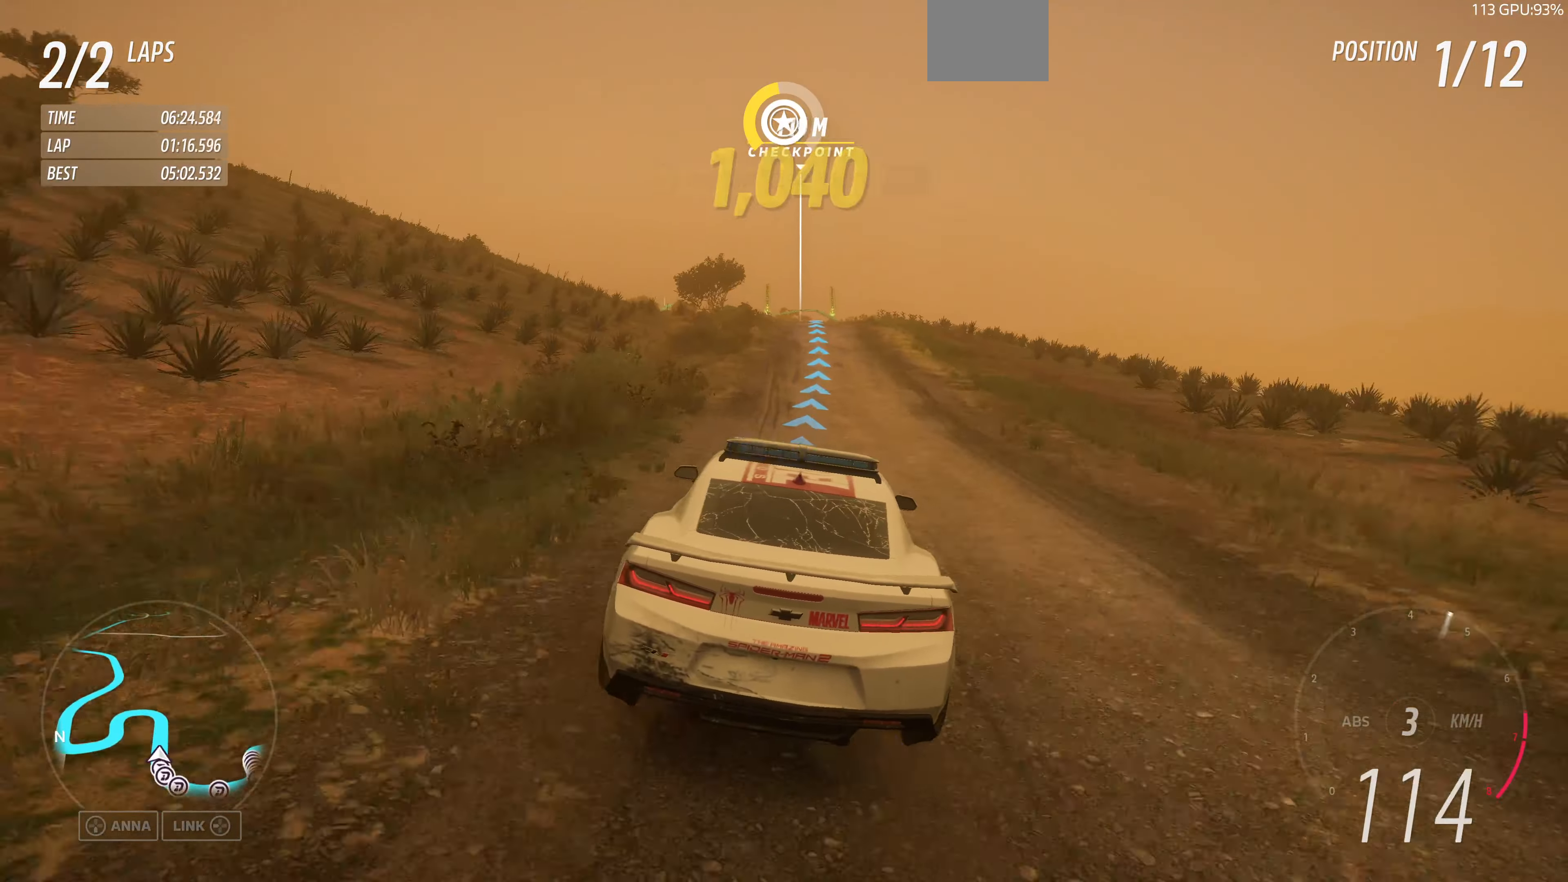
{"buttons": ["R2"], "left_stick": "center", "right_stick": "center", "events": []}
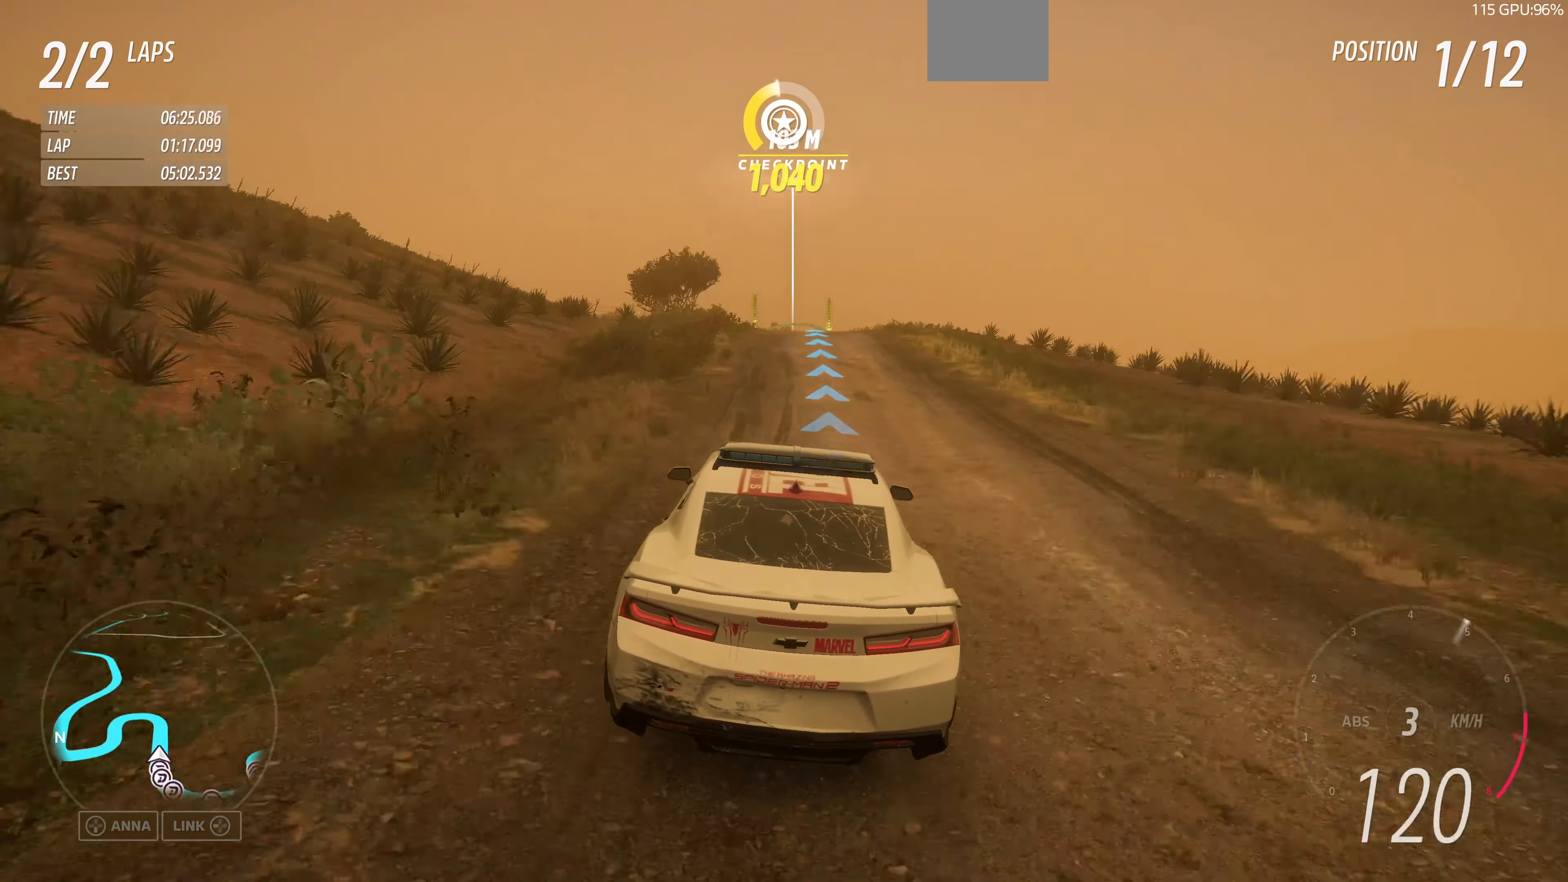
{"buttons": ["R2"], "left_stick": "center", "right_stick": "center", "events": []}
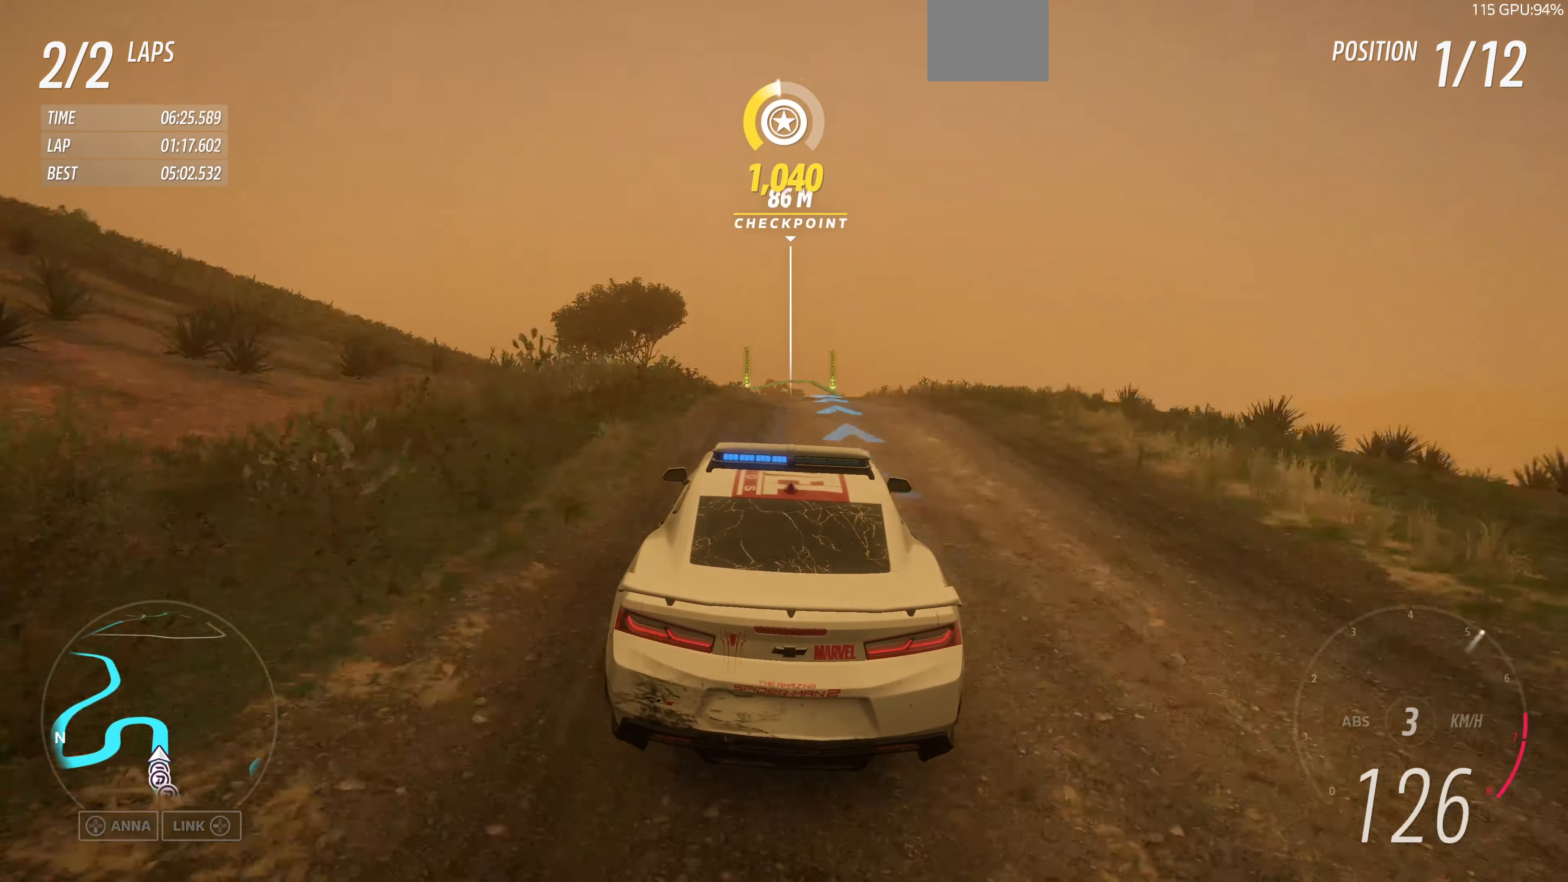
{"buttons": ["R2"], "left_stick": "center", "right_stick": "center", "events": [[266, "left_stick", "down-right"], [466, "left_stick", "center"]]}
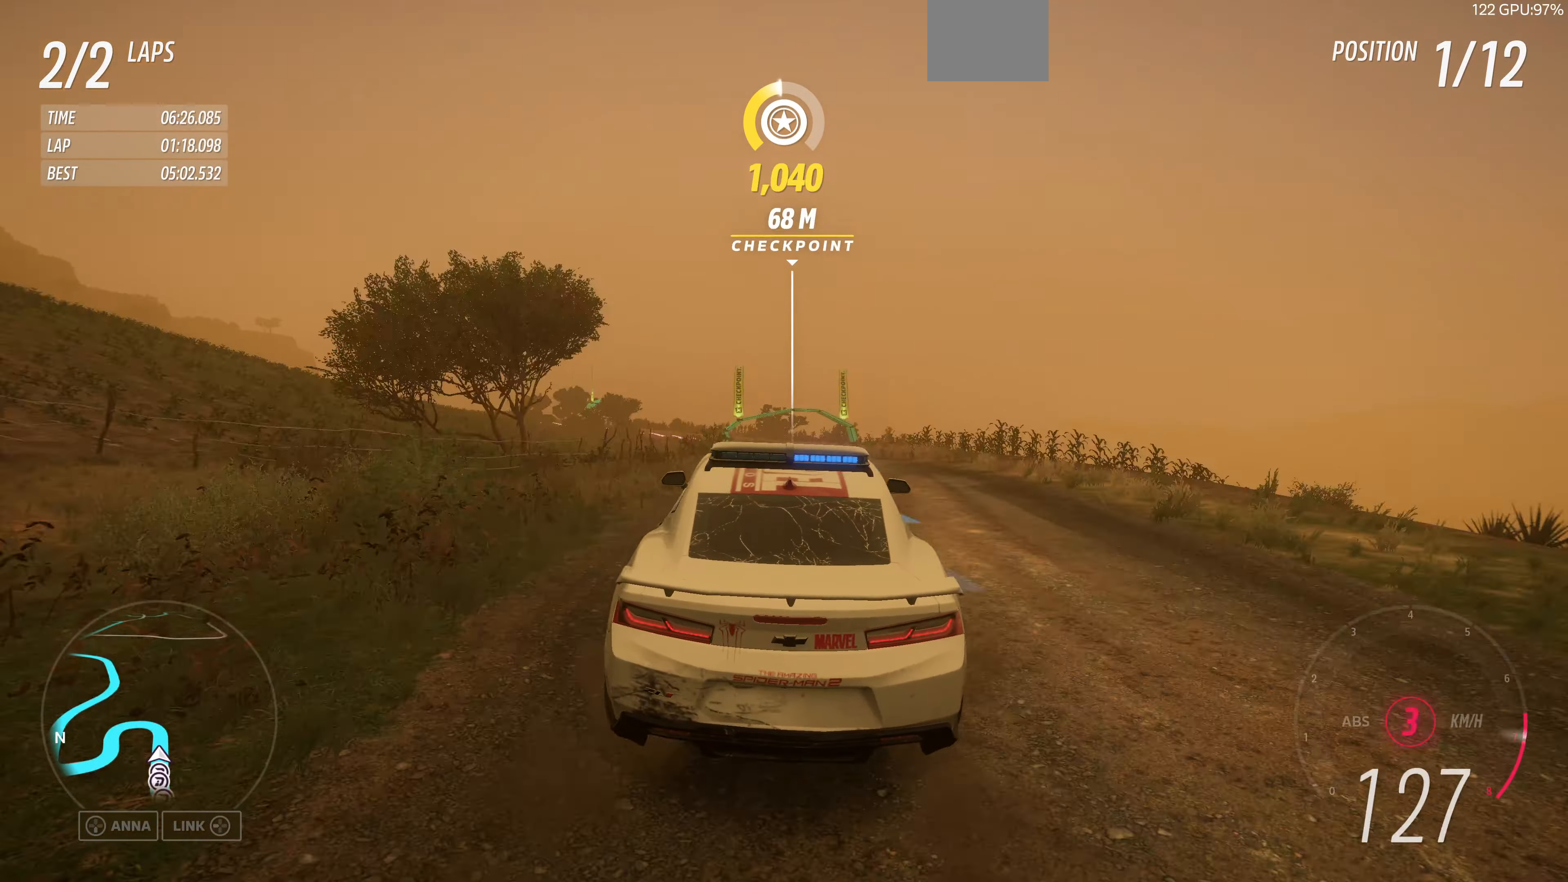
{"buttons": [], "left_stick": "center", "right_stick": "center", "events": [[466, "R2", "up"]]}
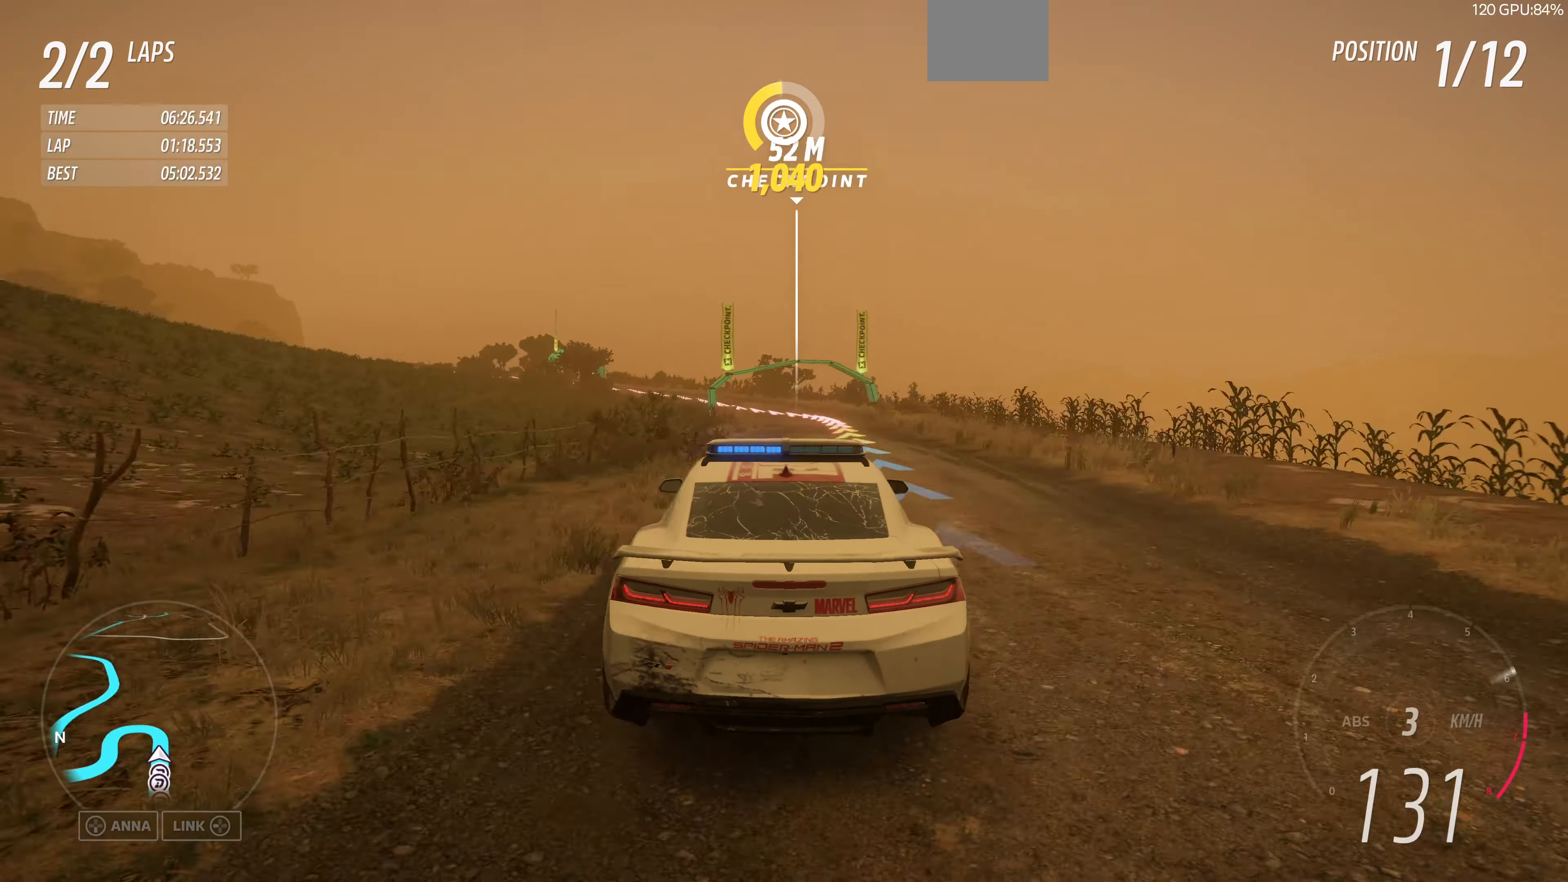
{"buttons": [], "left_stick": "up", "right_stick": "center", "events": [[133, "R2", "down"], [300, "R2", "up"], [433, "left_stick", "up"]]}
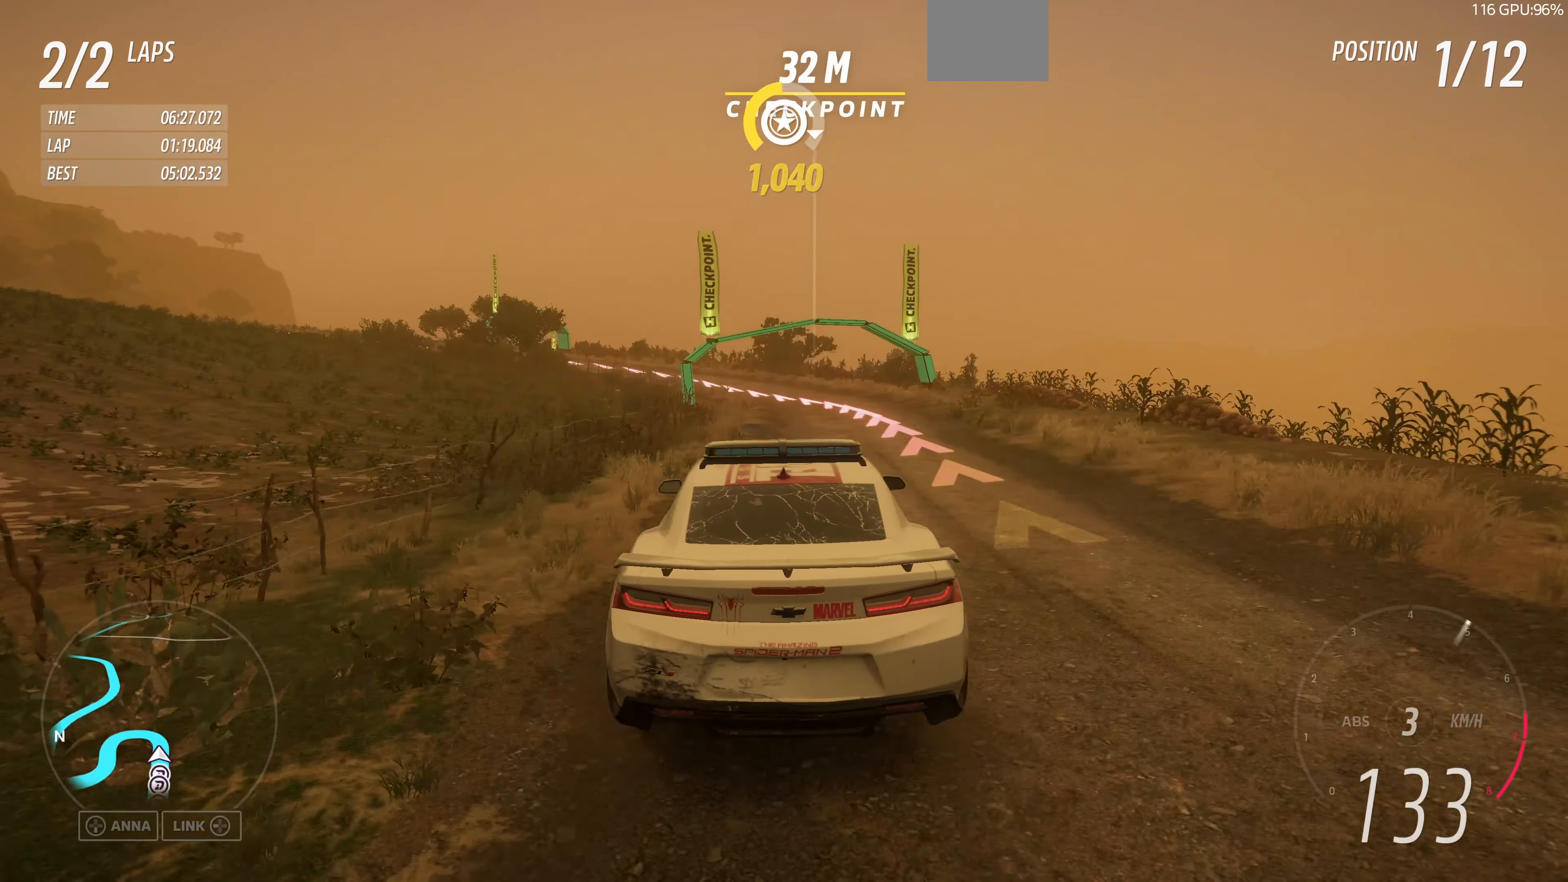
{"buttons": ["L2"], "left_stick": "up-left", "right_stick": "up", "events": [[200, "right_stick", "up"], [266, "L2", "down"], [266, "left_stick", "up-left"]]}
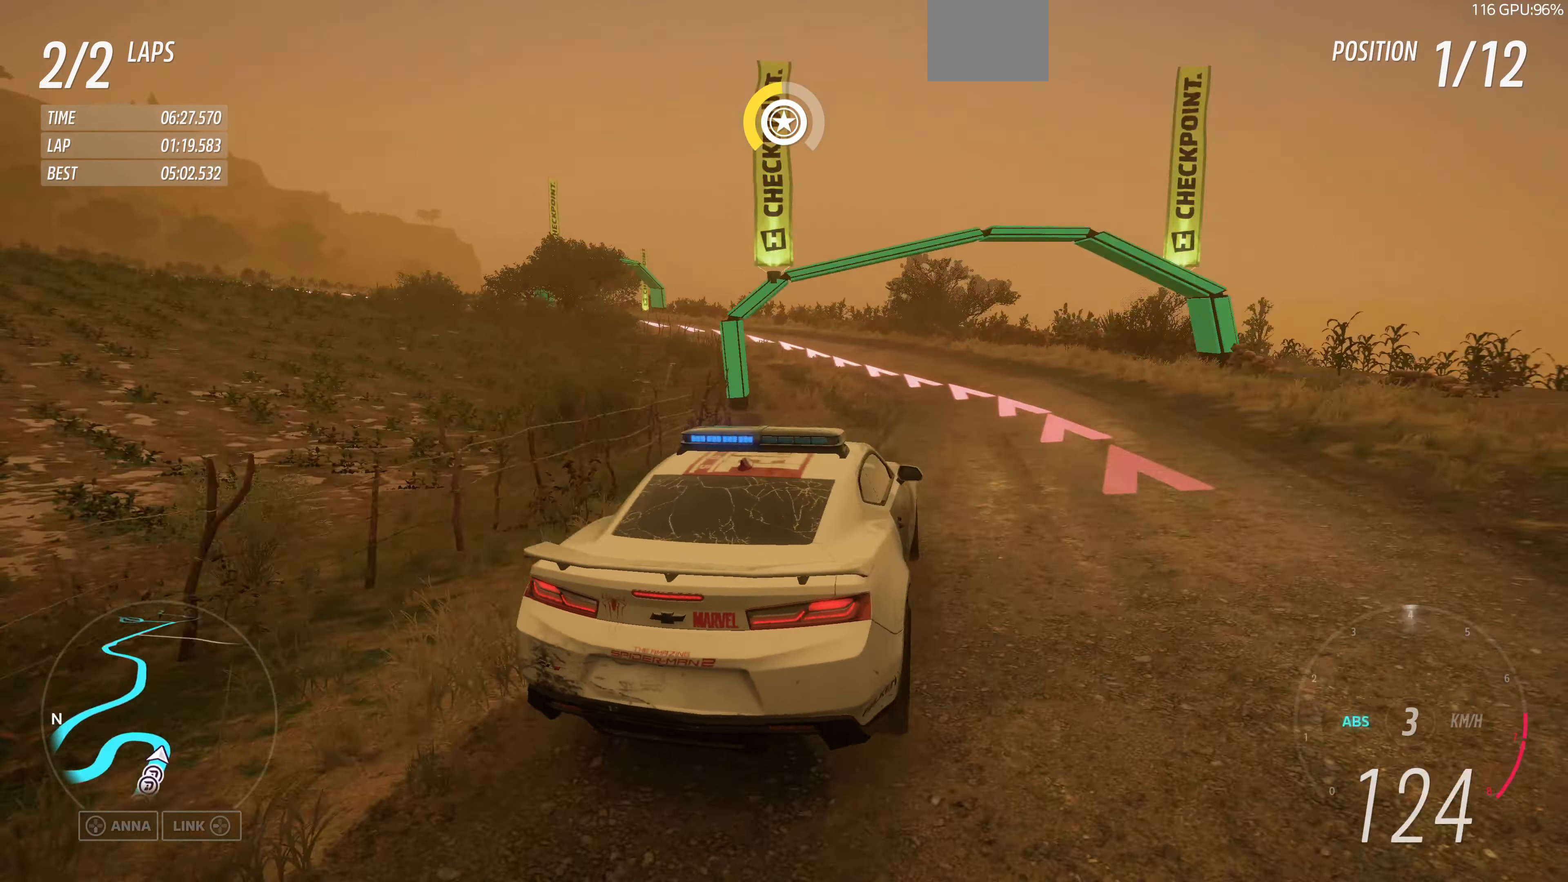
{"buttons": ["L2"], "left_stick": "up-left", "right_stick": "up", "events": []}
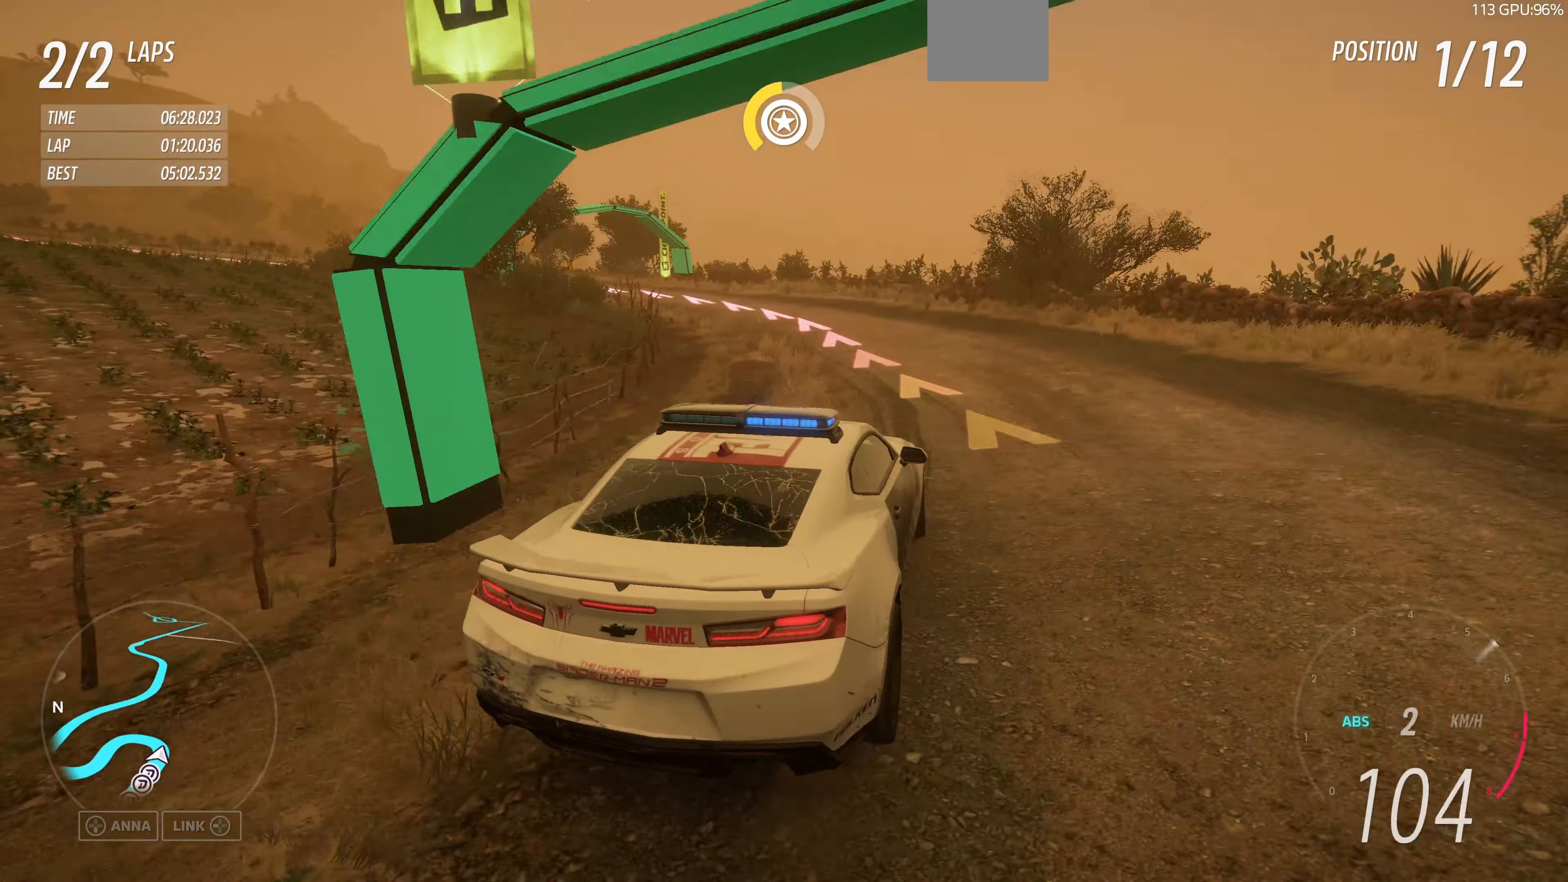
{"buttons": [], "left_stick": "up-left", "right_stick": "up", "events": [[67, "L2", "up"]]}
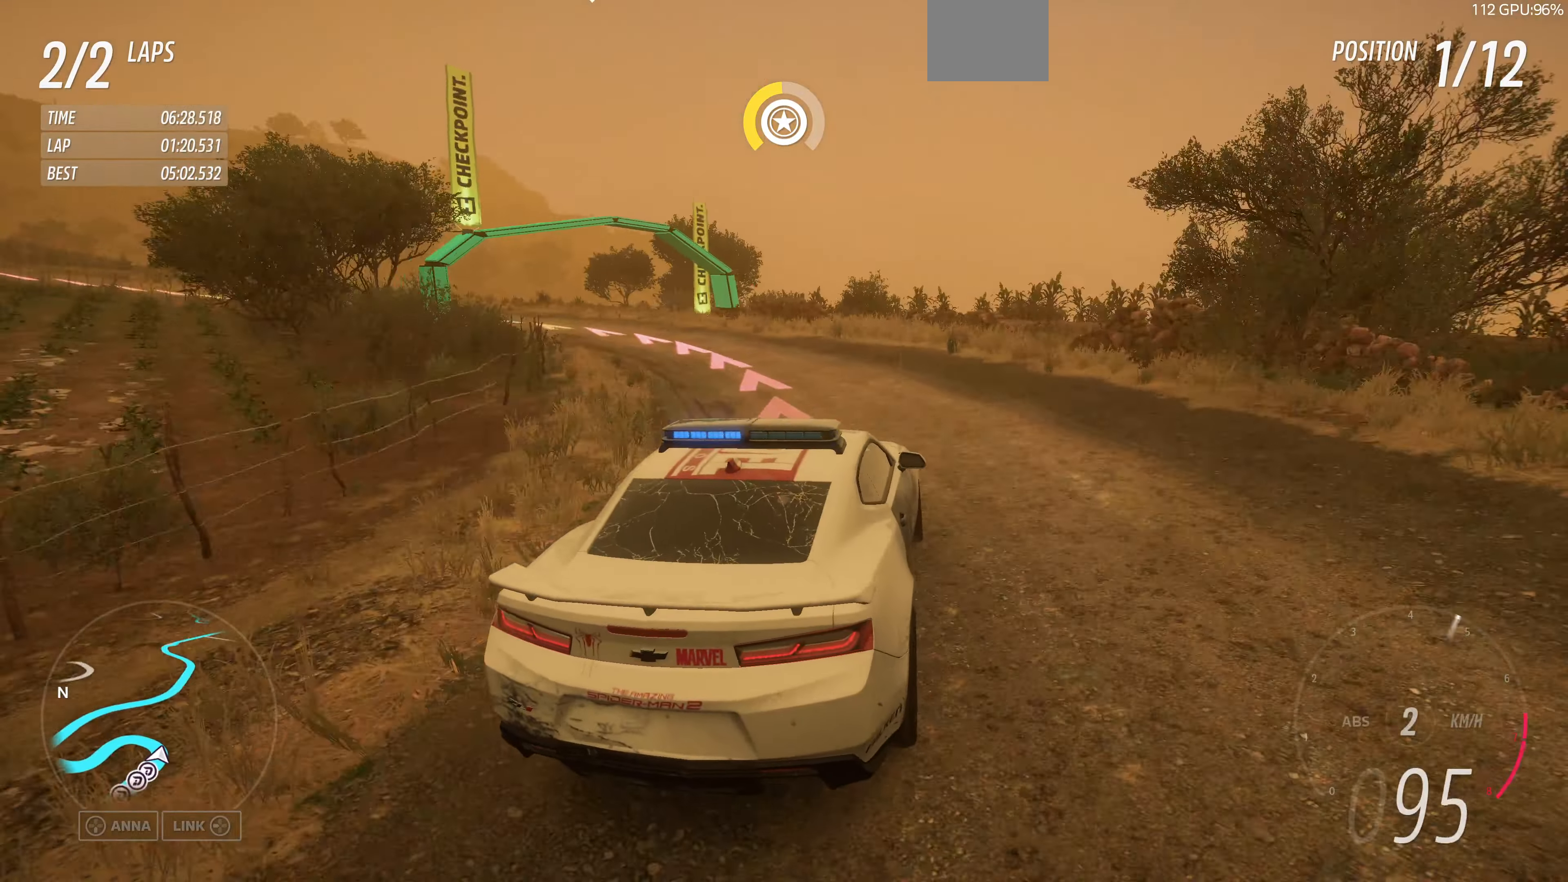
{"buttons": [], "left_stick": "up-left", "right_stick": "up", "events": [[100, "L2", "down"], [300, "L2", "up"]]}
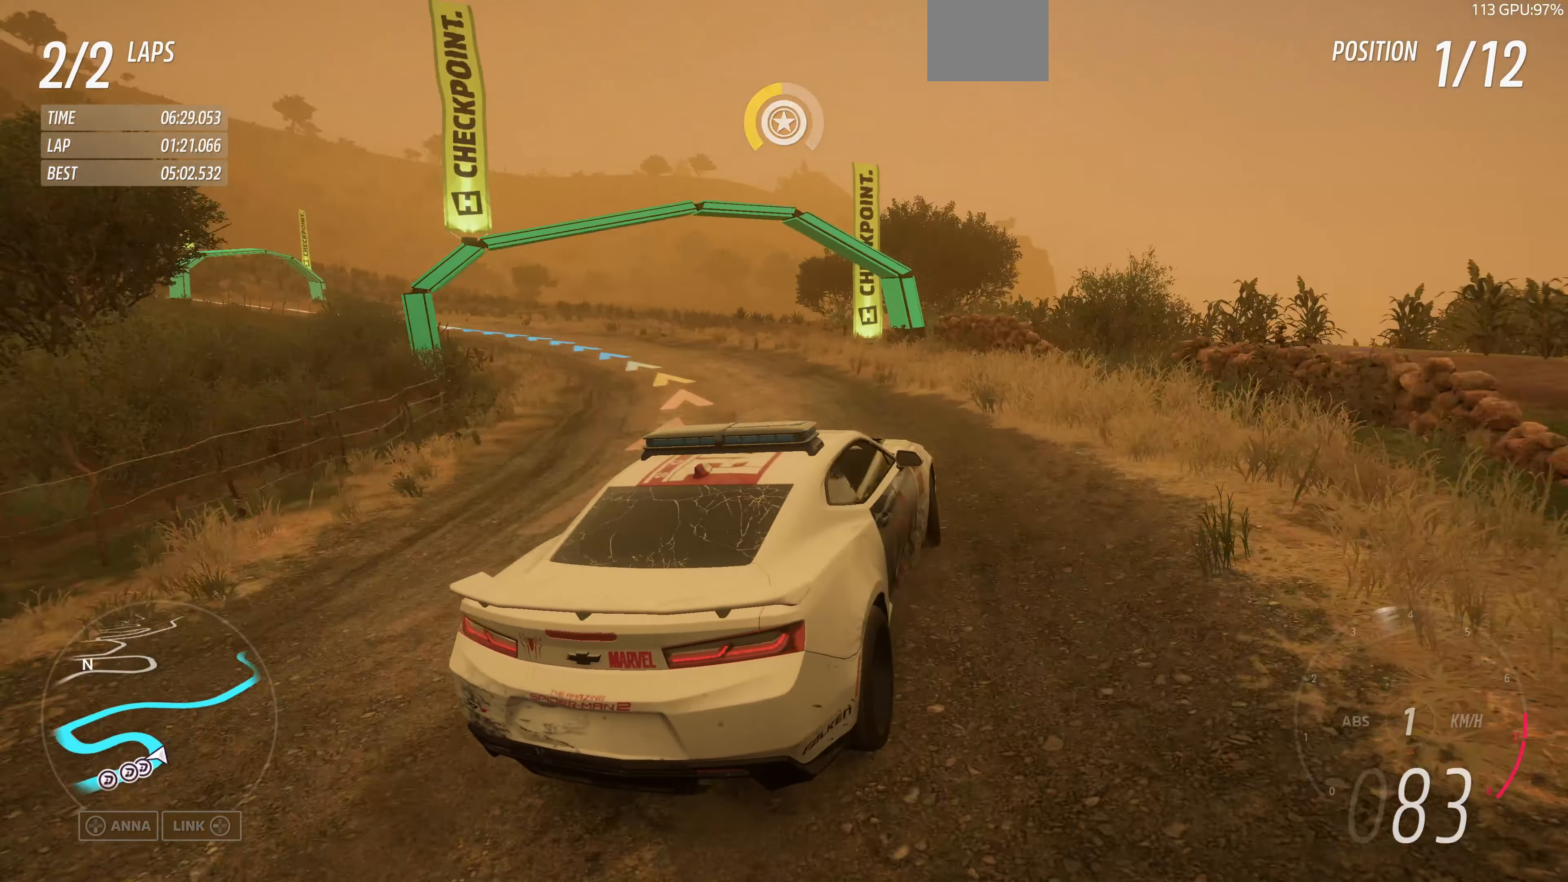
{"buttons": [], "left_stick": "up-left", "right_stick": "up", "events": []}
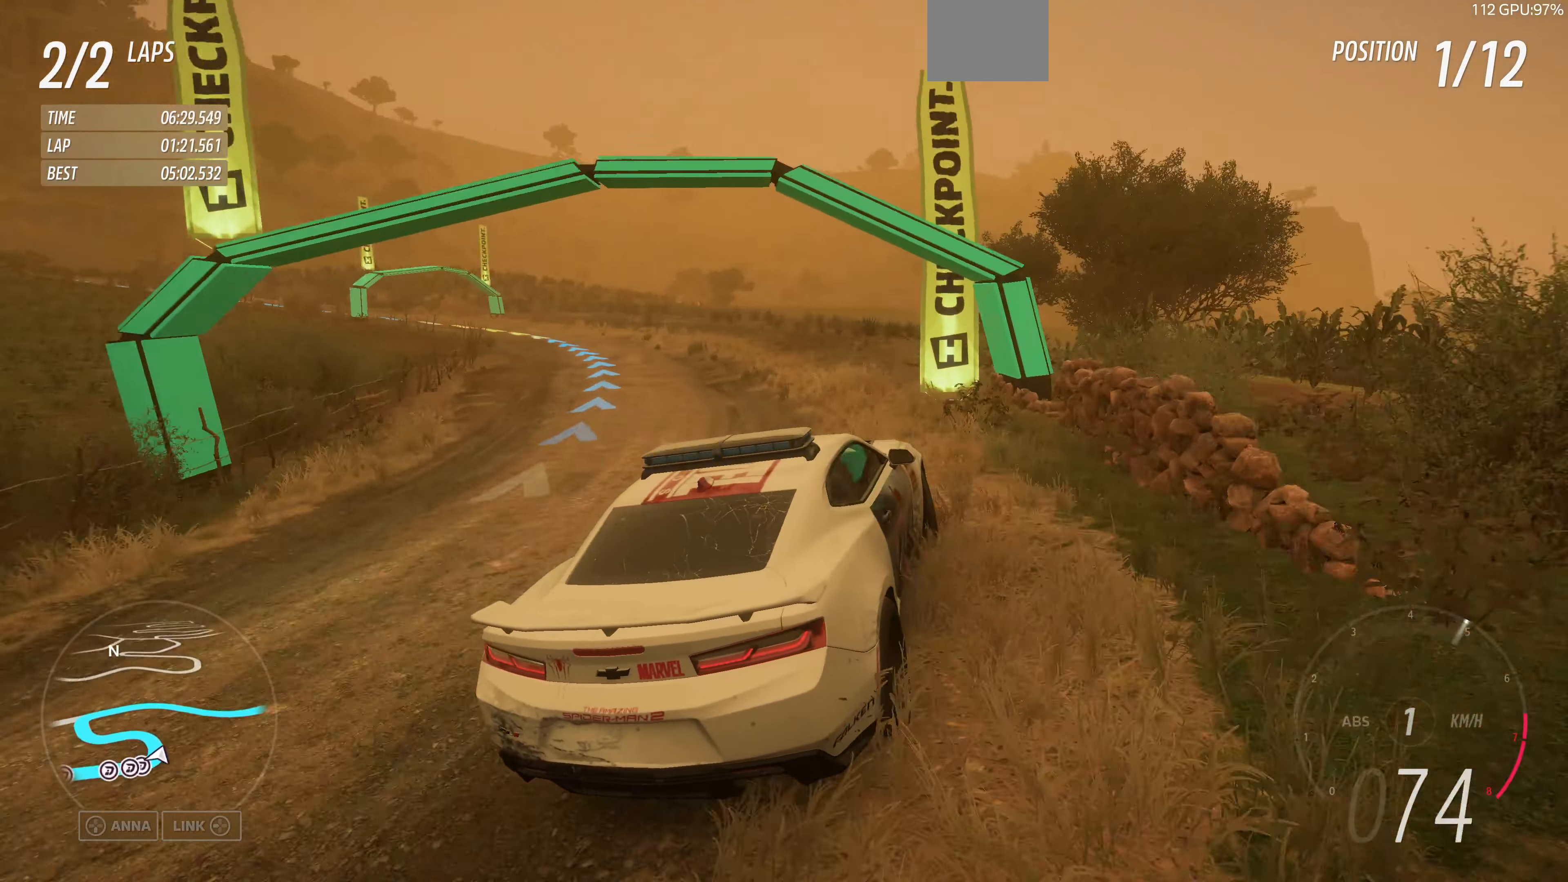
{"buttons": ["R2"], "left_stick": "up-left", "right_stick": "up", "events": [[67, "left_stick", "center"], [200, "R2", "down"], [334, "left_stick", "up-left"]]}
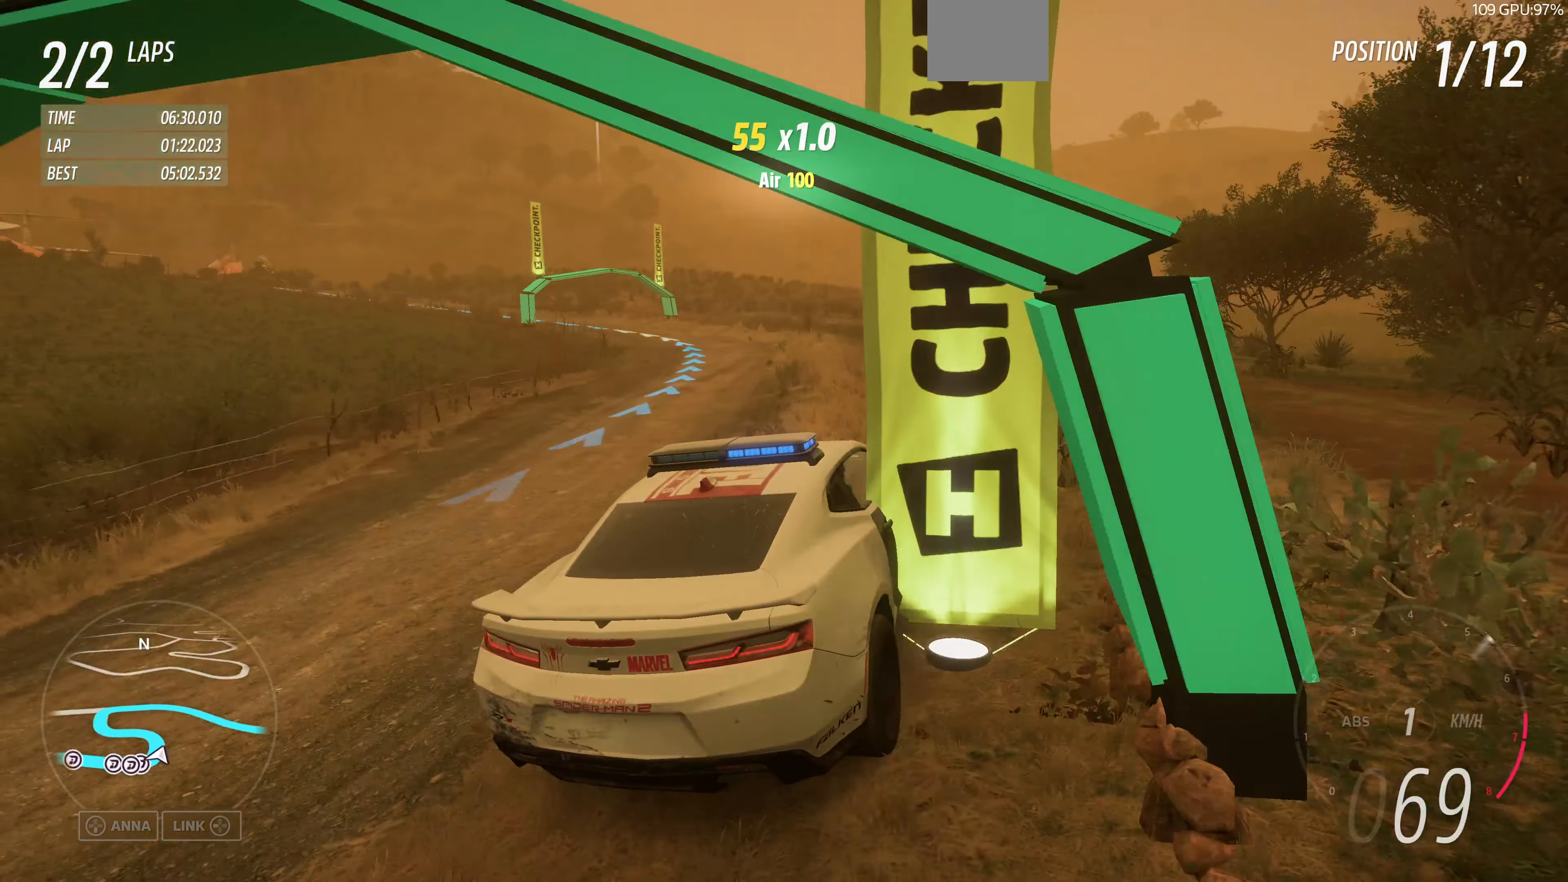
{"buttons": ["R2"], "left_stick": "up-left", "right_stick": "up", "events": [[267, "left_stick", "up"], [367, "left_stick", "up-right"], [500, "left_stick", "up-left"]]}
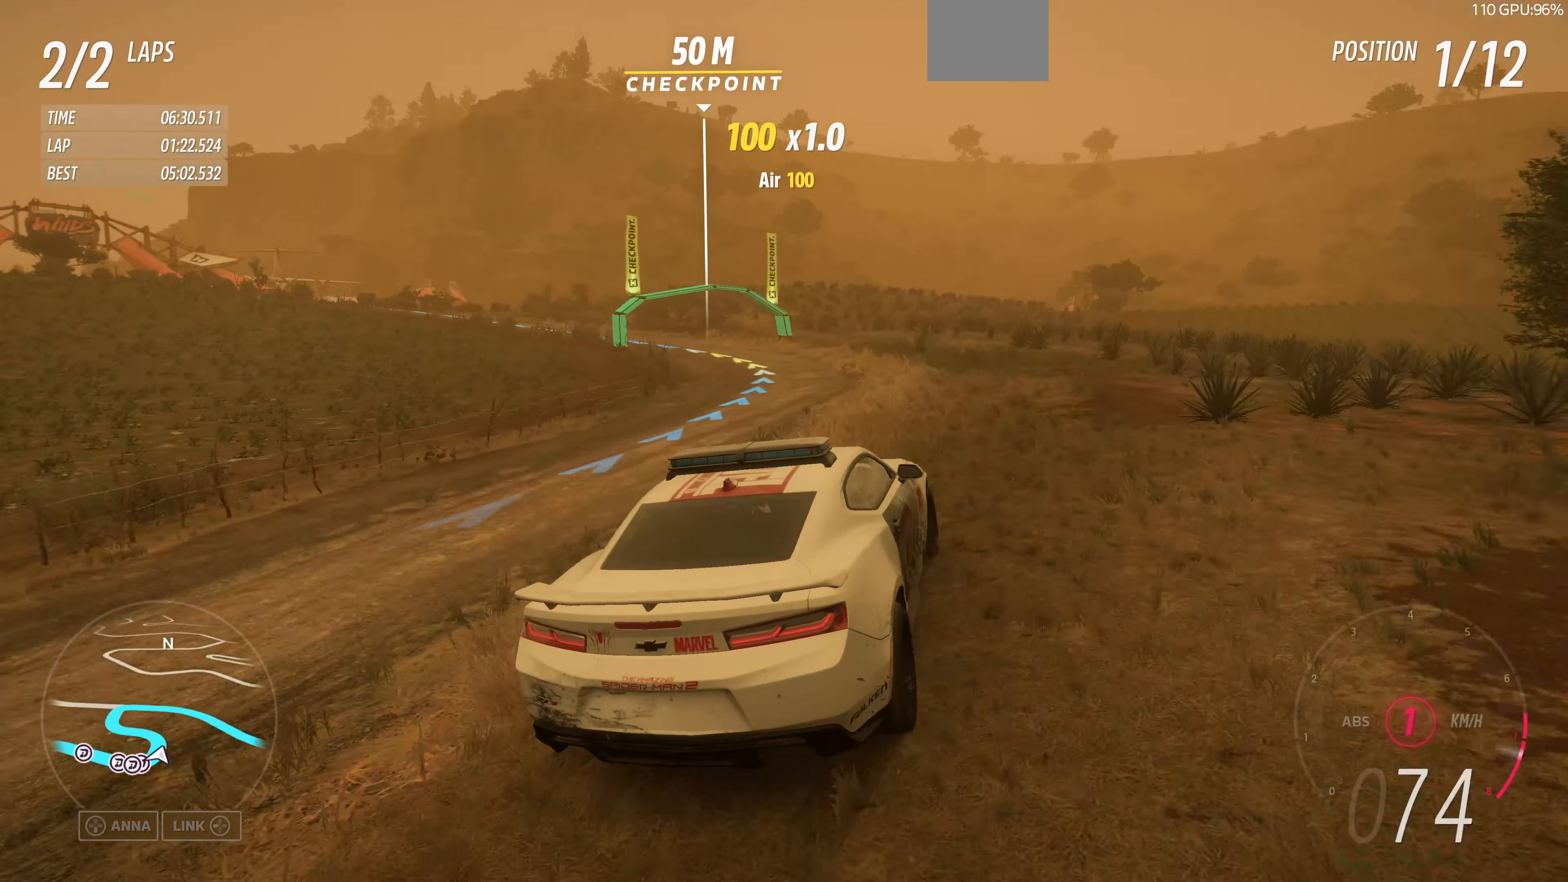
{"buttons": ["R2"], "left_stick": "up", "right_stick": "up", "events": [[200, "left_stick", "up-right"], [367, "left_stick", "up"]]}
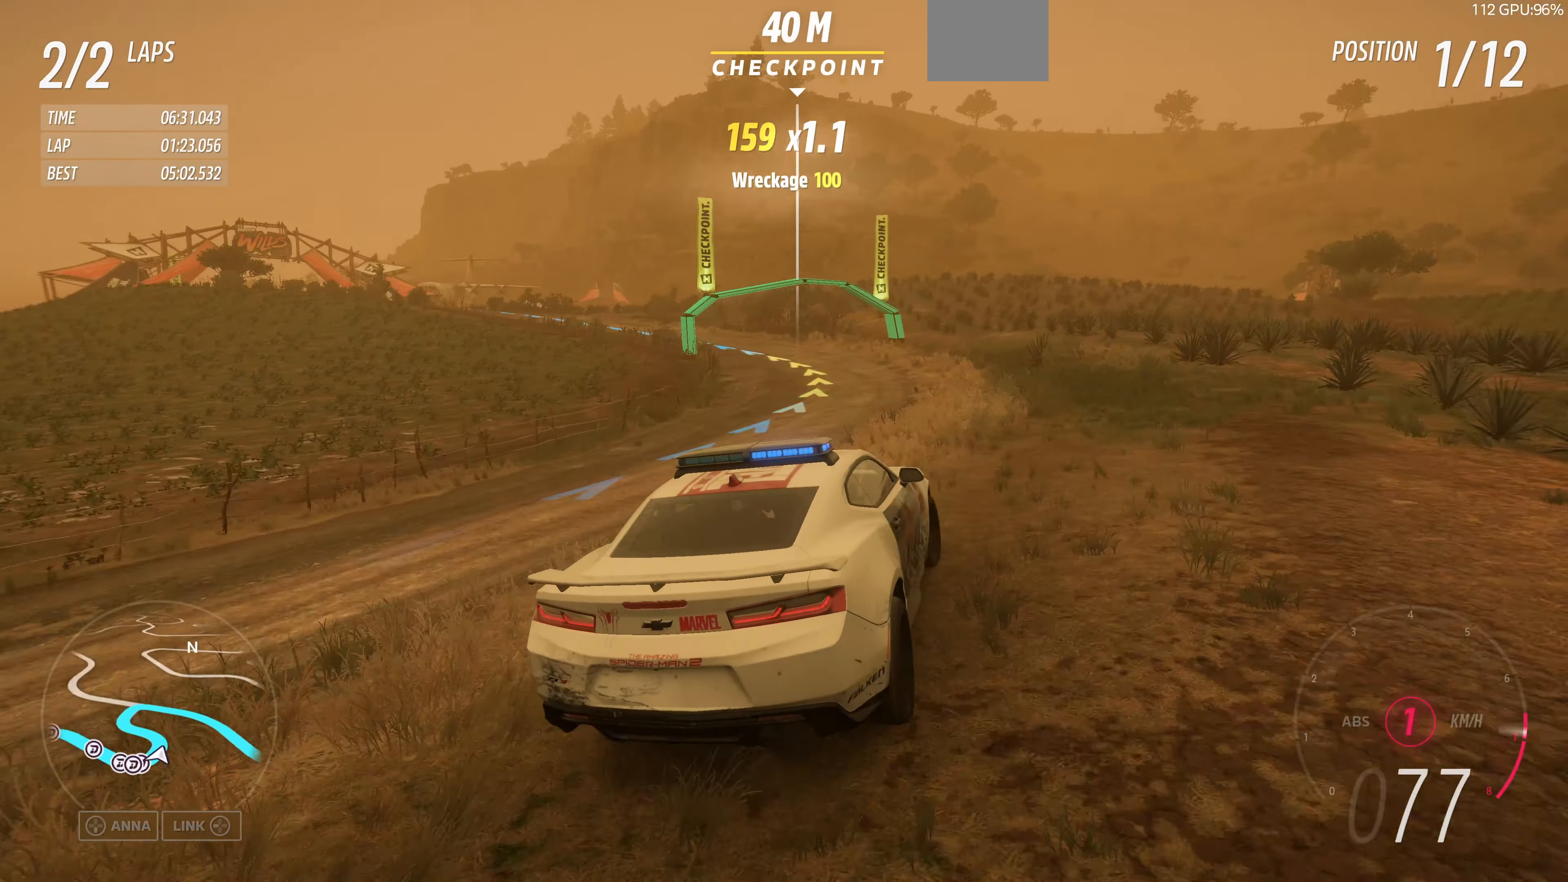
{"buttons": ["R2"], "left_stick": "up", "right_stick": "up", "events": []}
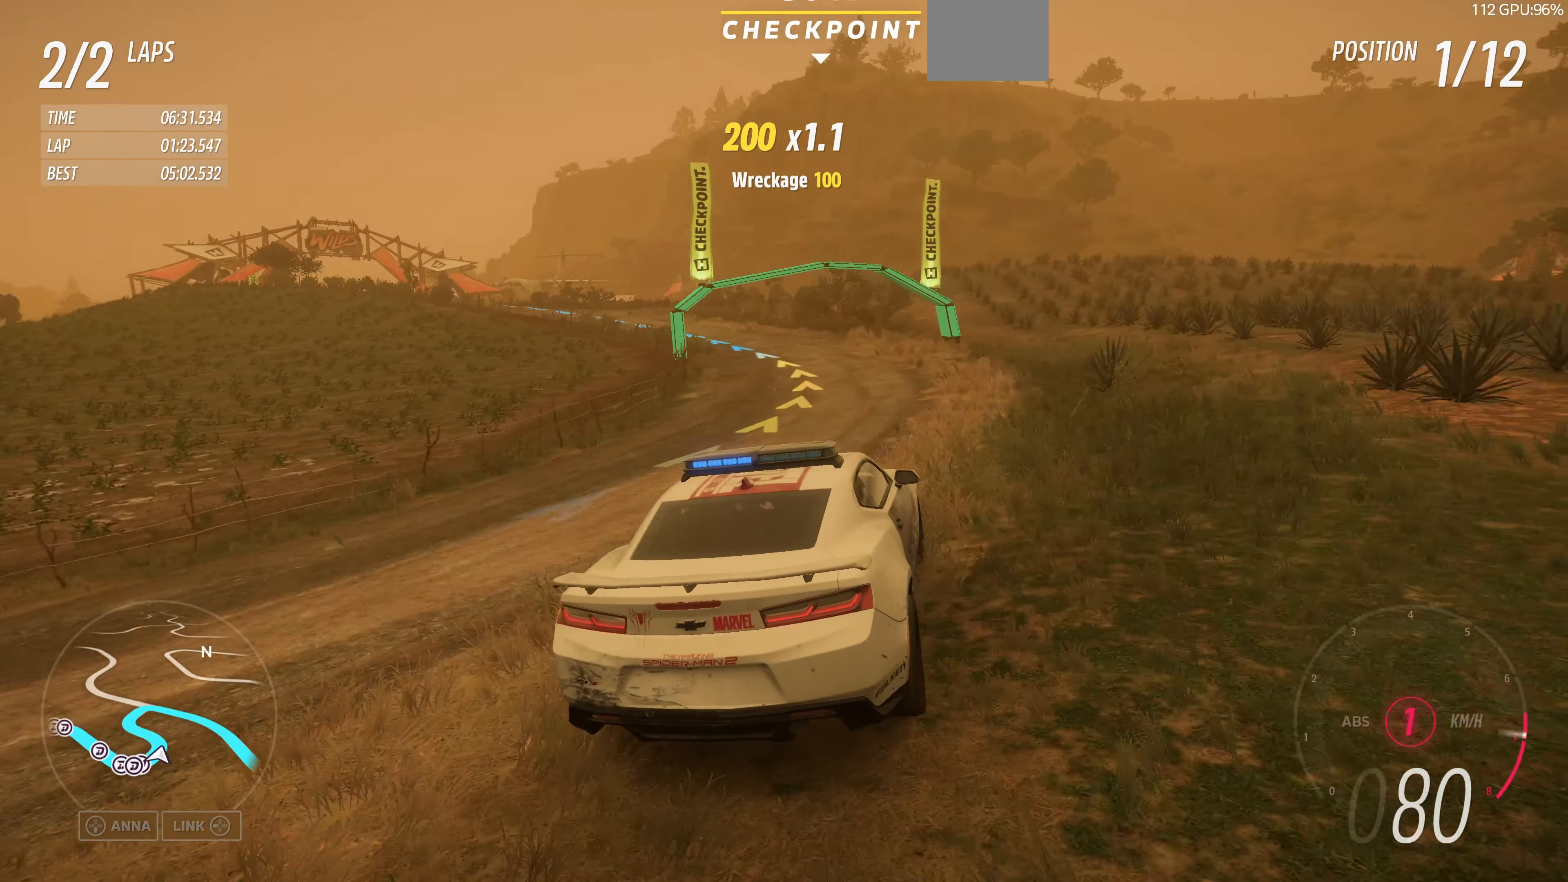
{"buttons": ["R2"], "left_stick": "up-right", "right_stick": "up", "events": [[334, "left_stick", "up-right"]]}
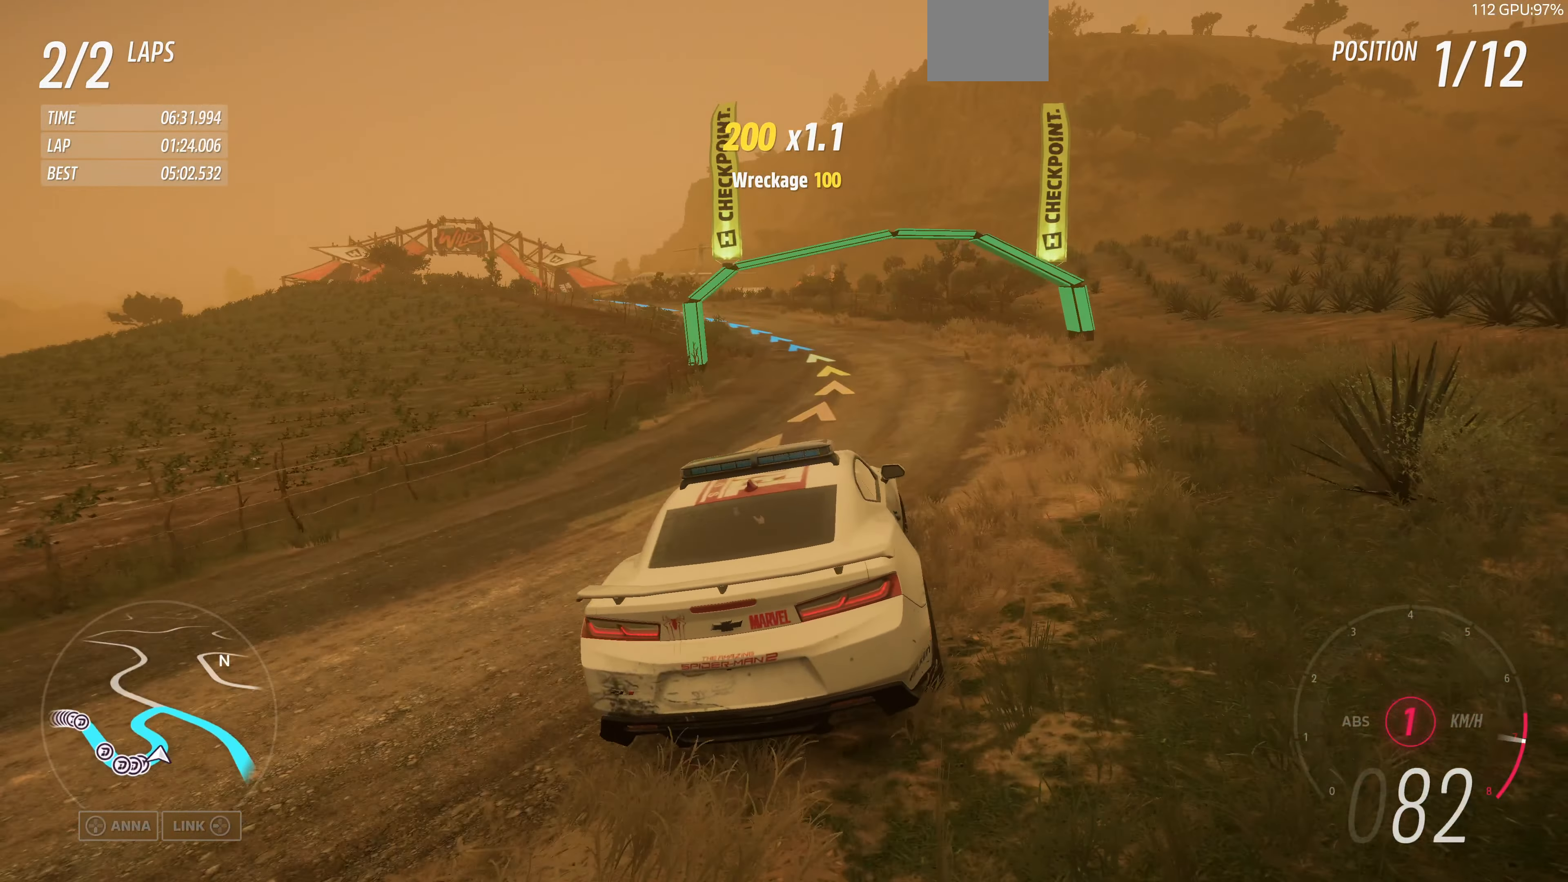
{"buttons": ["R2"], "left_stick": "up-left", "right_stick": "up", "events": [[34, "left_stick", "up"], [200, "left_stick", "up-right"], [400, "left_stick", "up-left"]]}
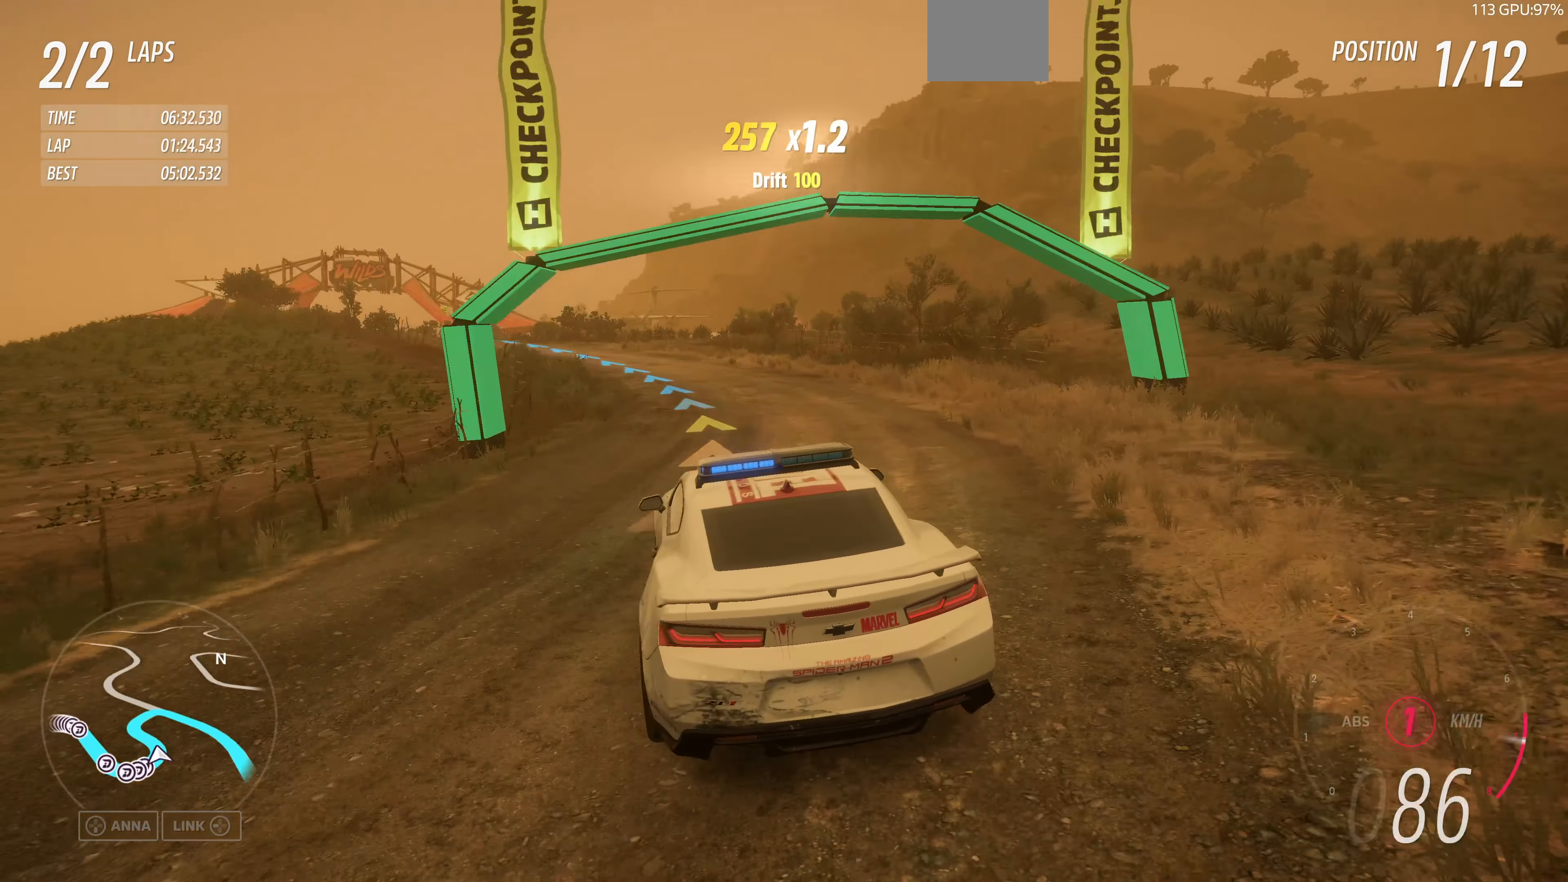
{"buttons": ["R2"], "left_stick": "up-right", "right_stick": "up", "events": [[400, "left_stick", "up-right"]]}
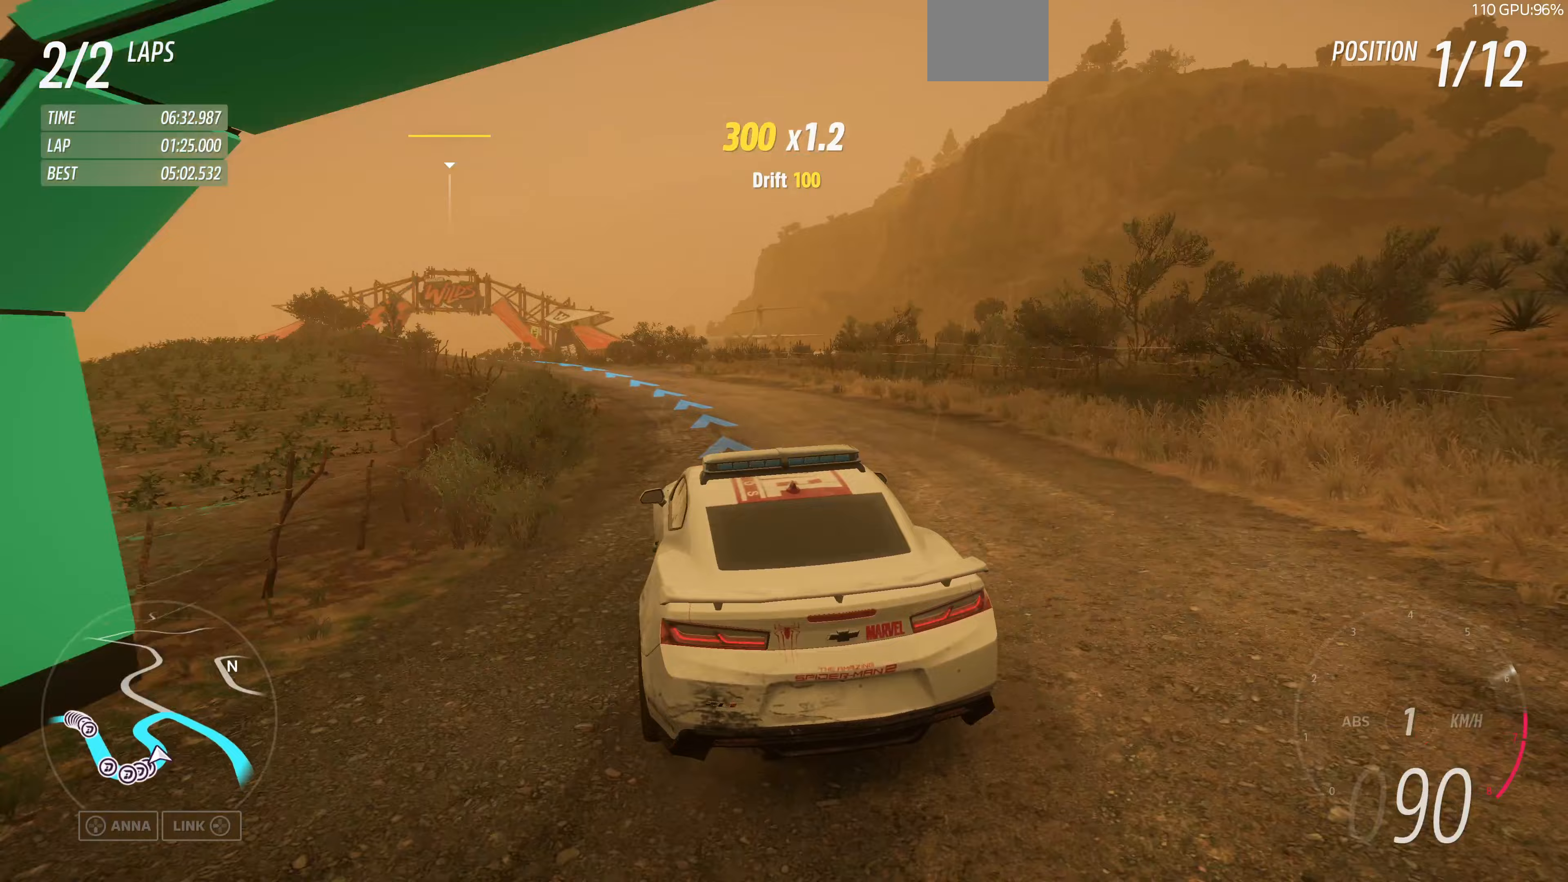
{"buttons": ["R2"], "left_stick": "up", "right_stick": "up", "events": [[33, "left_stick", "up"]]}
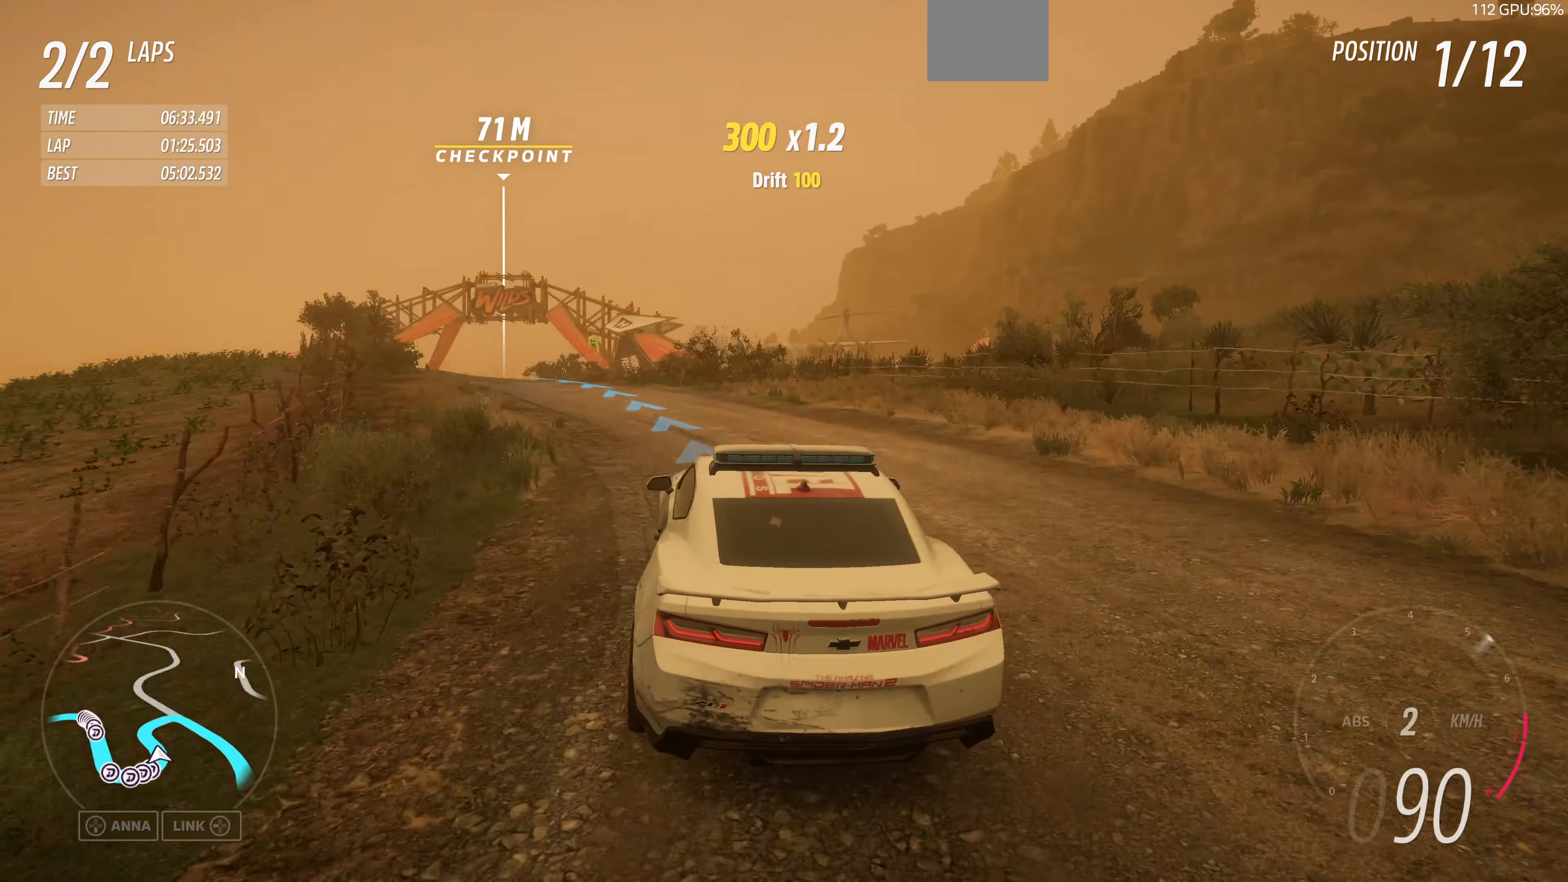
{"buttons": ["R2"], "left_stick": "up", "right_stick": "up", "events": [[133, "left_stick", "center"], [333, "left_stick", "up"]]}
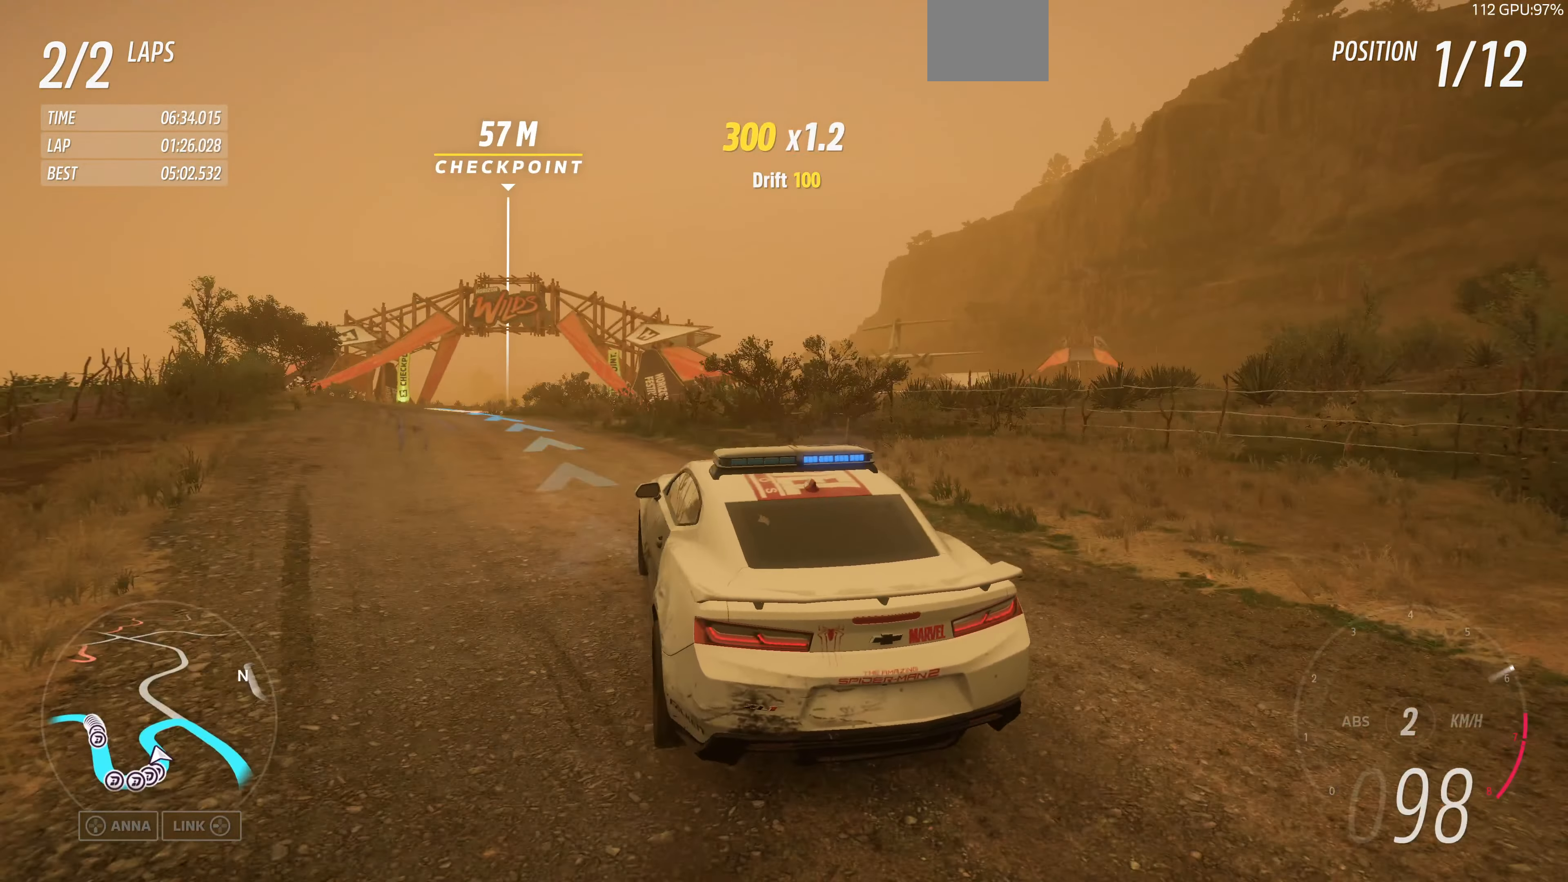
{"buttons": ["R2"], "left_stick": "up", "right_stick": "up", "events": []}
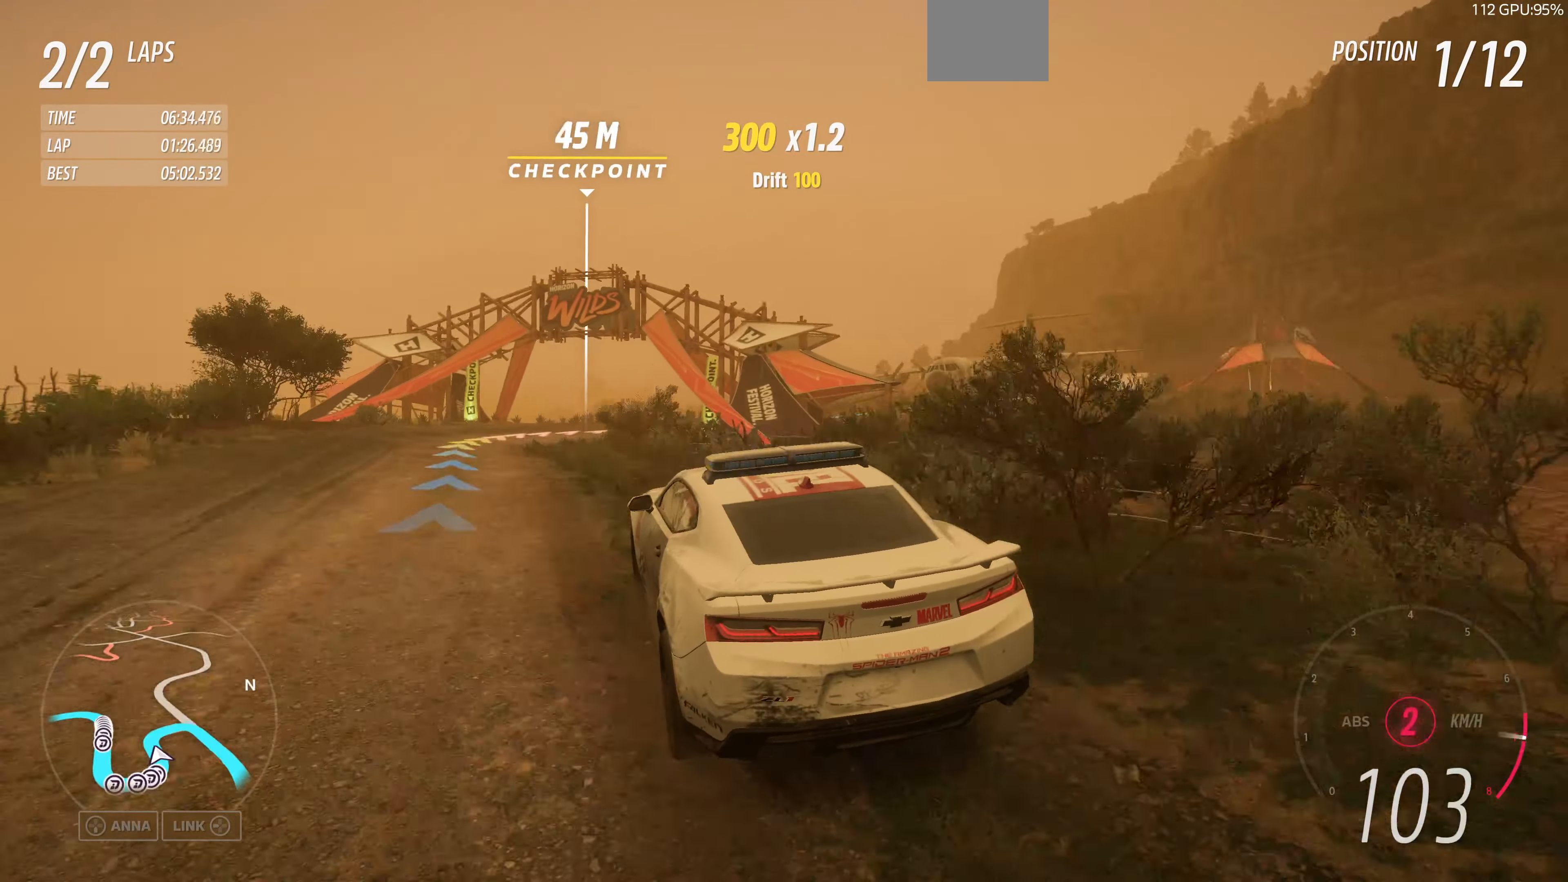
{"buttons": [], "left_stick": "up-right", "right_stick": "up", "events": [[67, "left_stick", "up-right"], [267, "R2", "up"]]}
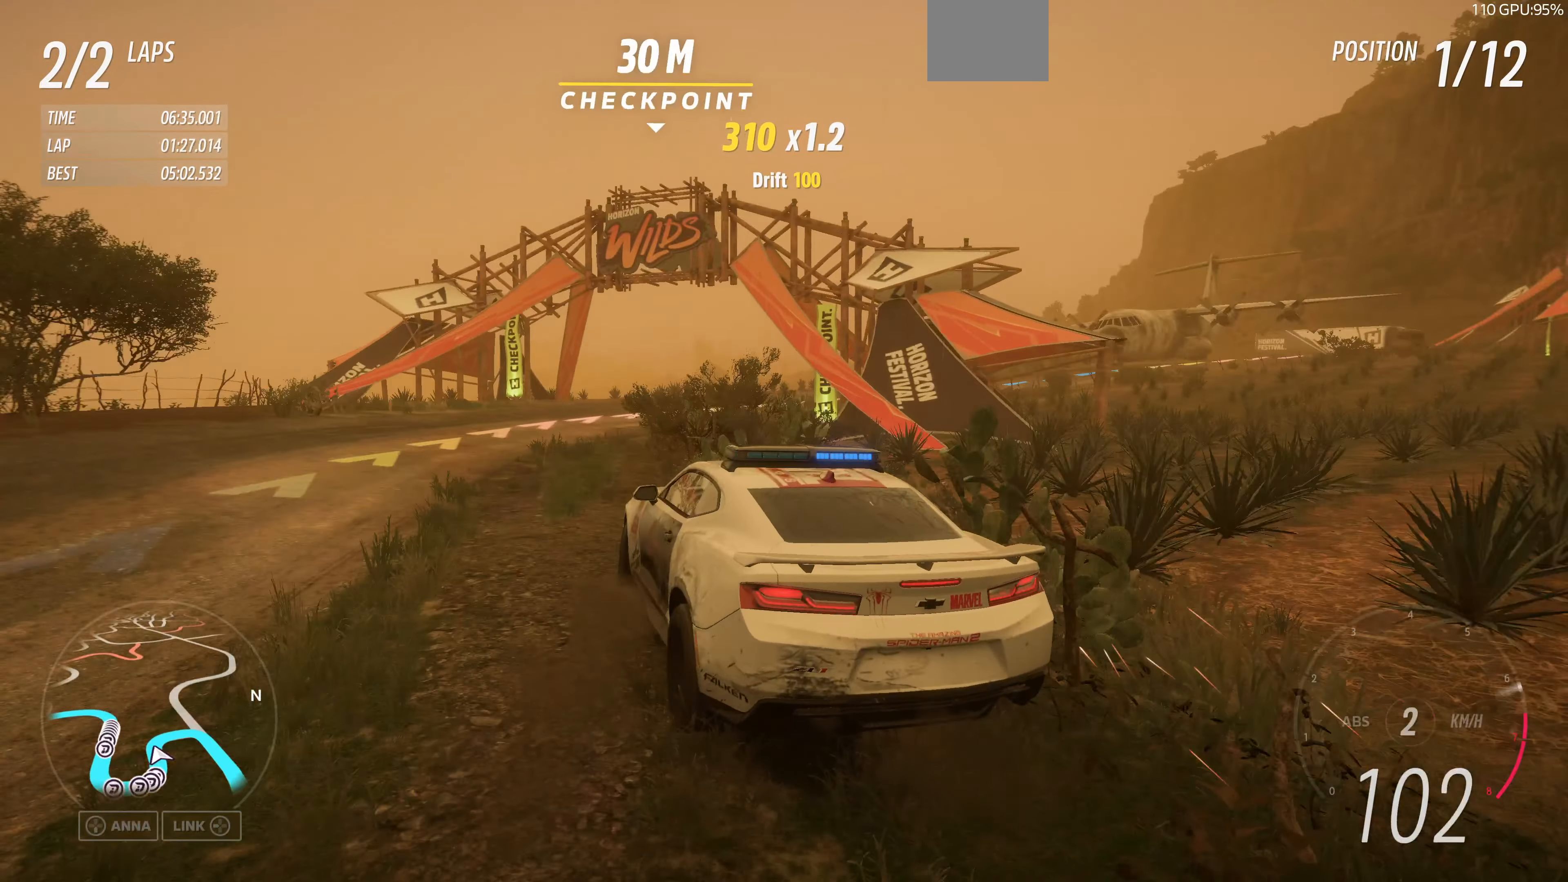
{"buttons": [], "left_stick": "up-right", "right_stick": "up", "events": []}
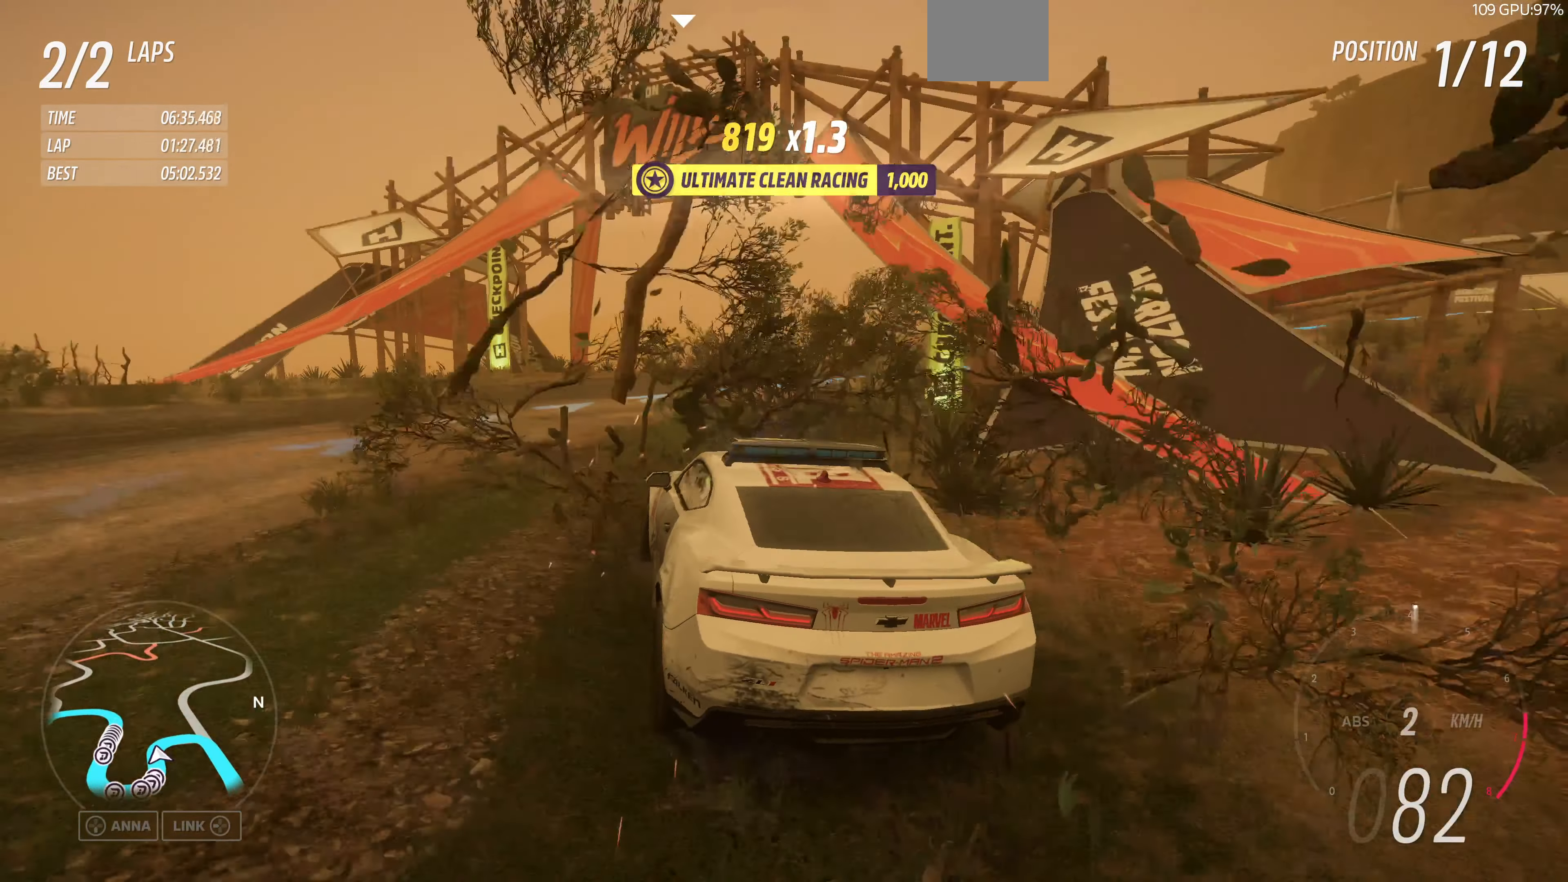
{"buttons": [], "left_stick": "center", "right_stick": "up", "events": [[333, "left_stick", "center"]]}
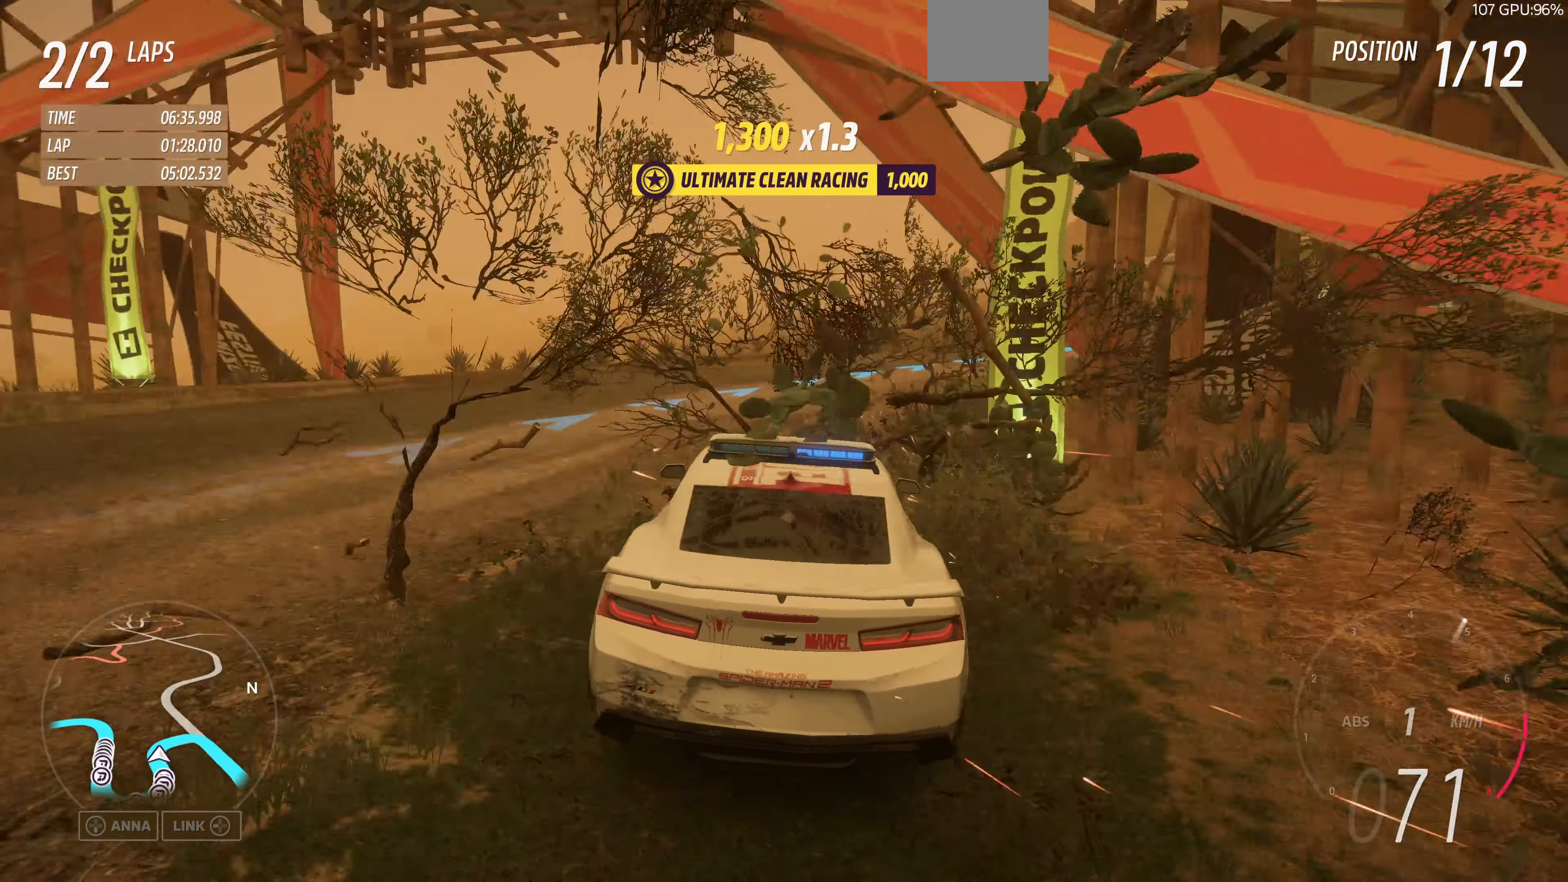
{"buttons": ["R2"], "left_stick": "up", "right_stick": "up", "events": [[200, "R2", "down"], [267, "left_stick", "up-left"], [433, "left_stick", "up"]]}